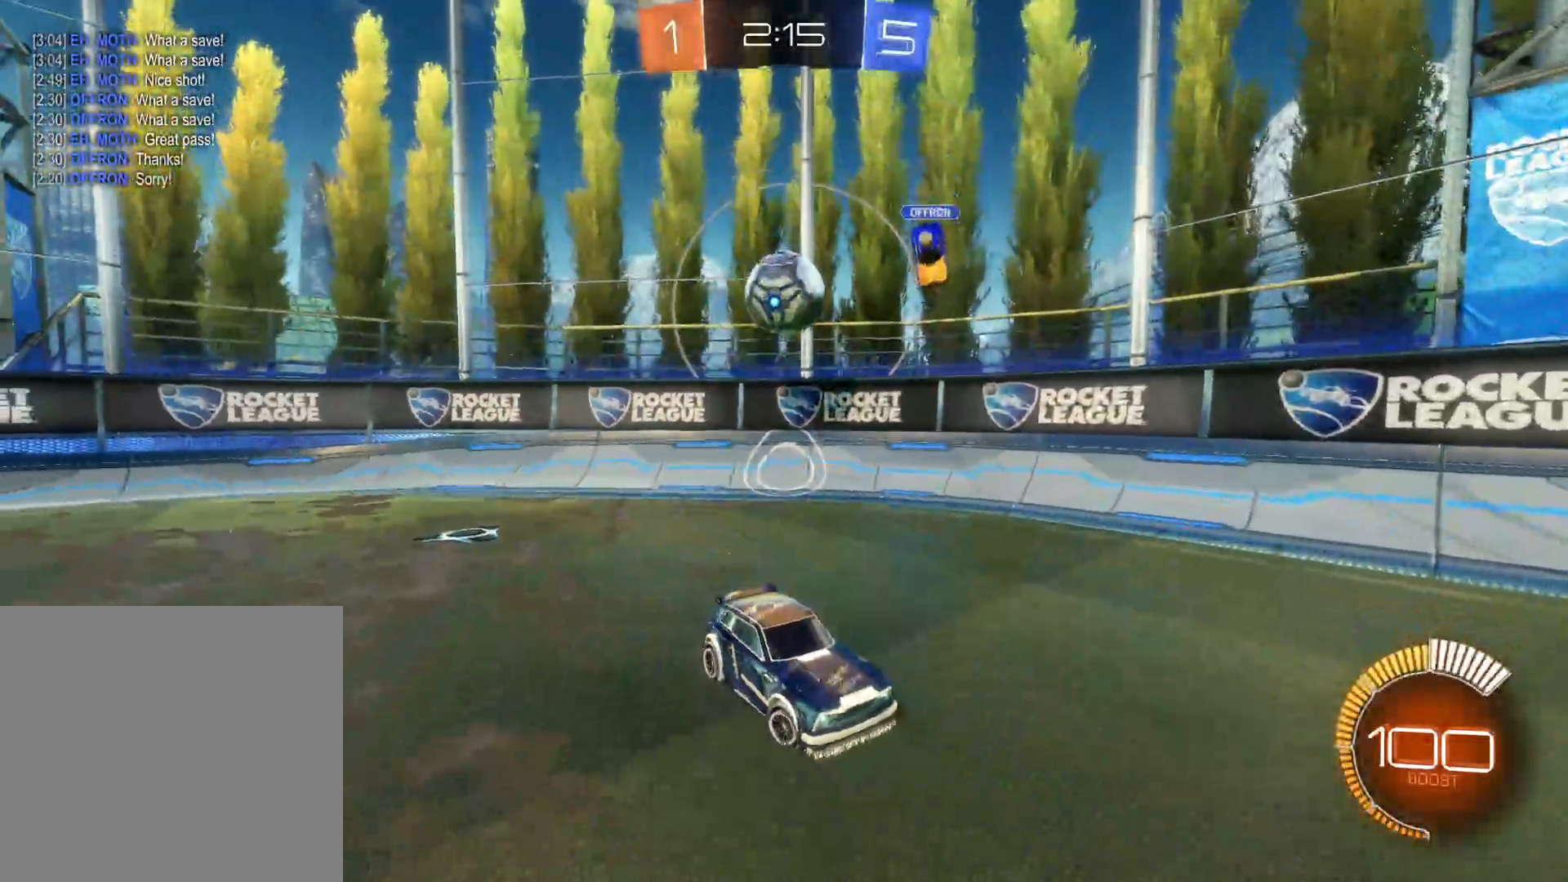
Gameplay with a controller (PlayStation layout); each line is a JSON object with the inputs held at the frame after it (dt_ms = milliseconds from this image to that frame). "events" lists button and stick changes between this image and that frame as [ms after this image, input, new state], when the widget could be followed in between. Not read: right_stick.
{"dt_ms": 500, "buttons": ["L2"], "left_stick": "down", "events": [[500, "left_stick", "down"]]}
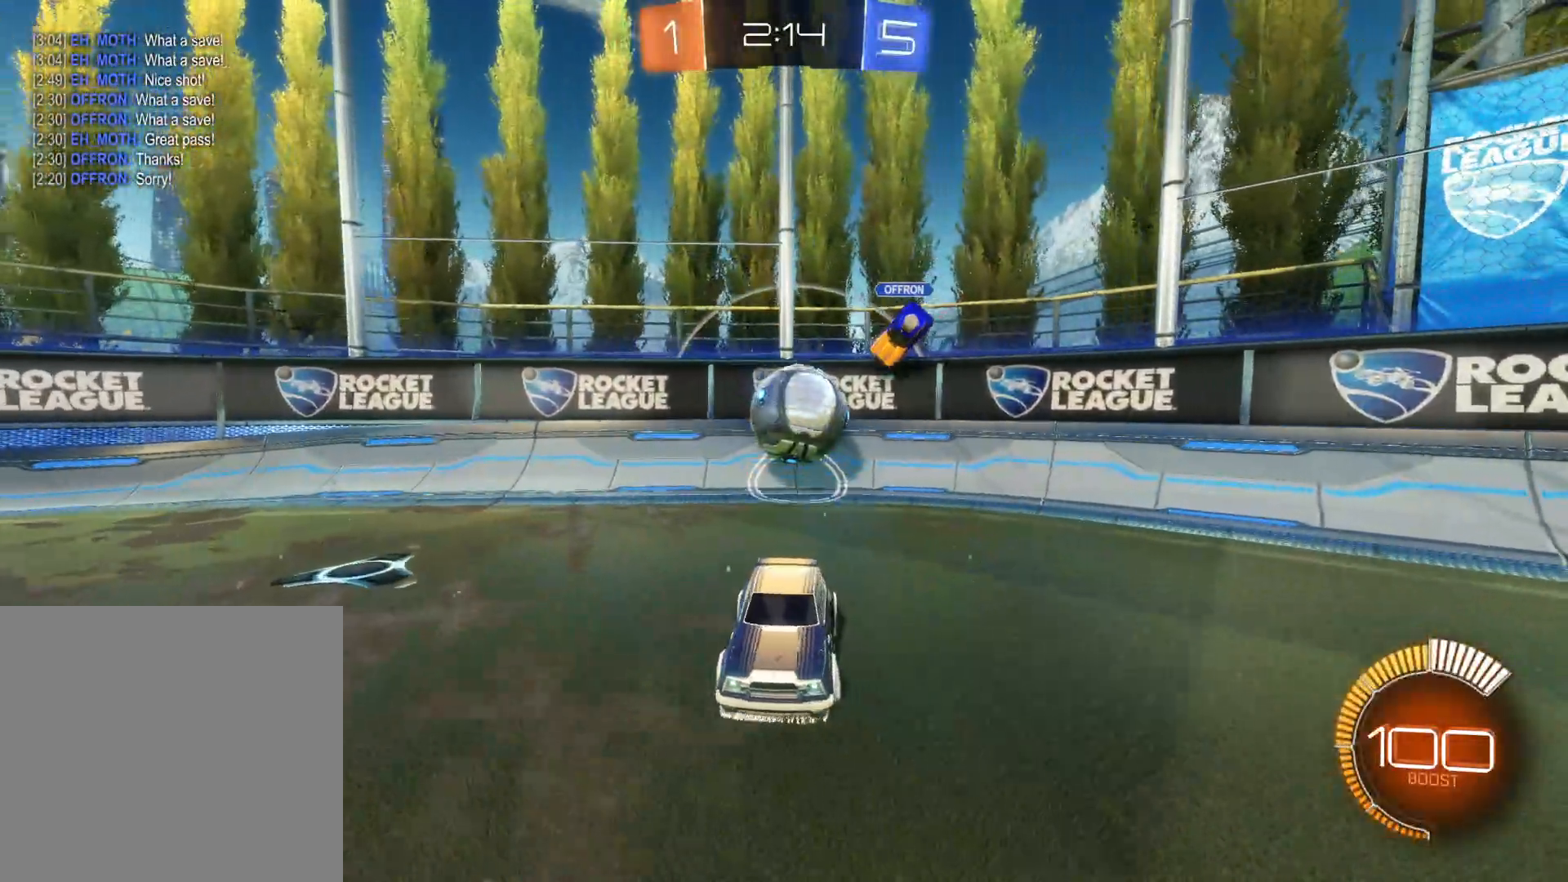
{"dt_ms": 500, "buttons": ["R2"], "left_stick": "down-right", "events": [[50, "CROSS", "down"], [183, "L2", "up"], [216, "CROSS", "up"], [250, "left_stick", "down-right"], [500, "R2", "down"]]}
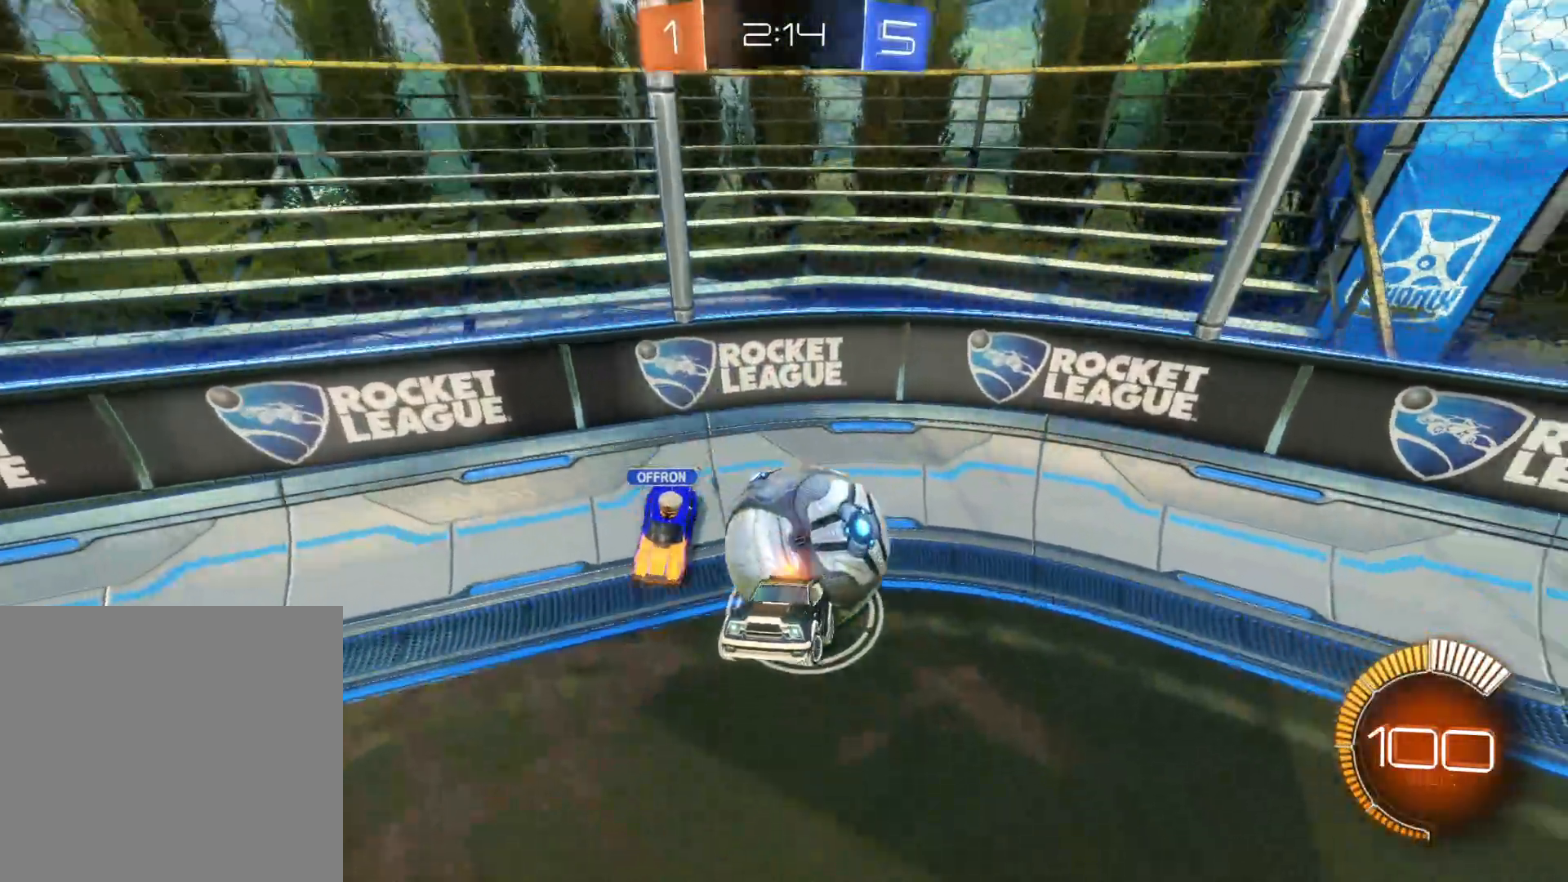
{"dt_ms": 500, "buttons": ["R2"], "left_stick": "center", "events": [[200, "left_stick", "right"], [400, "left_stick", "center"]]}
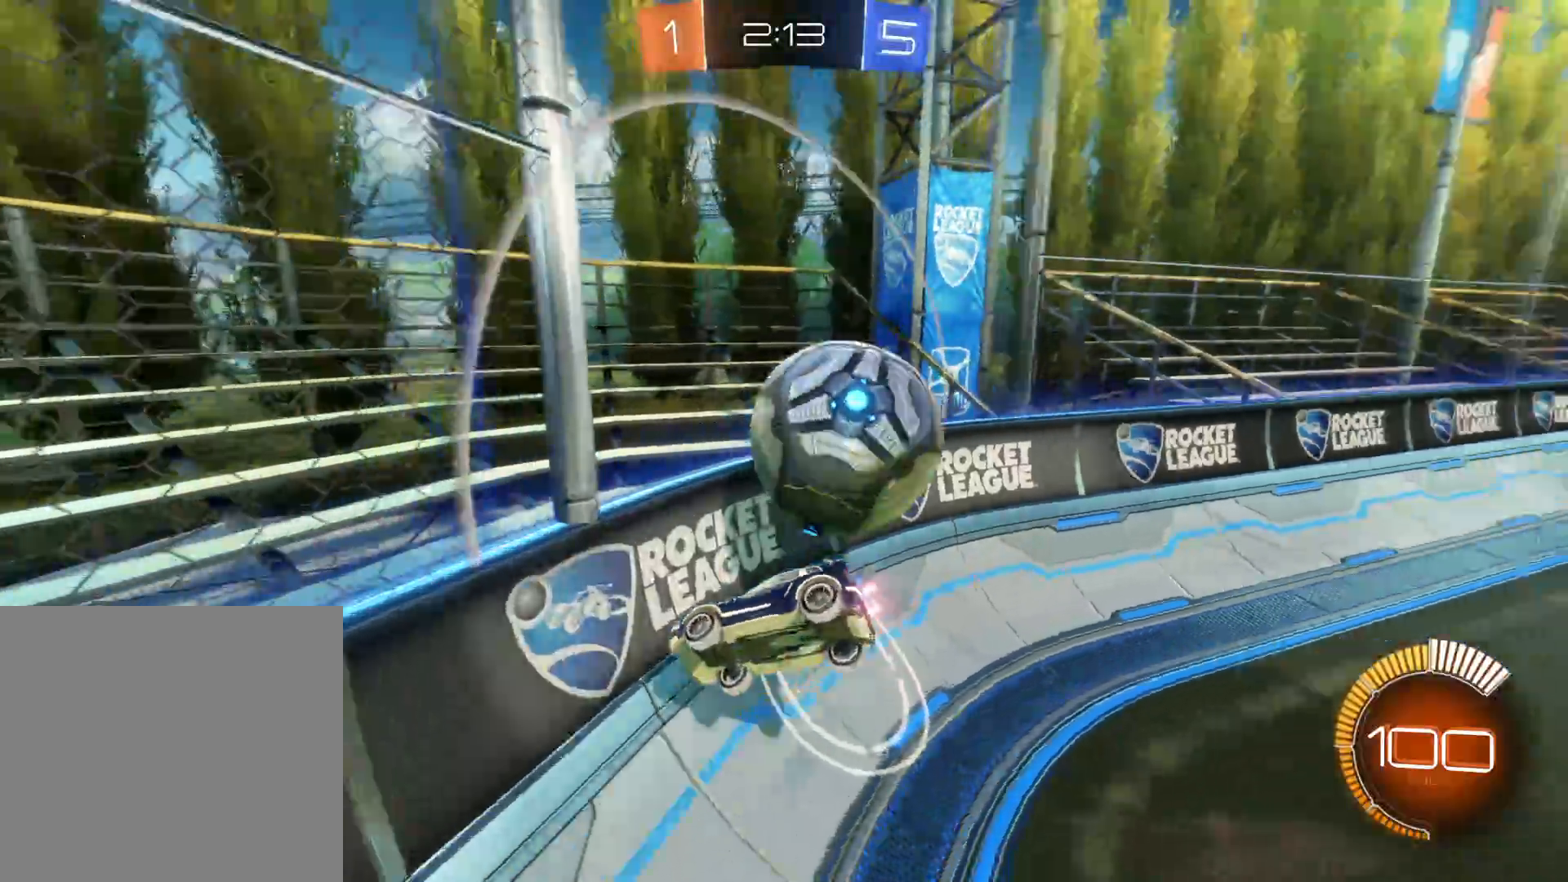
{"dt_ms": 500, "buttons": ["R2"], "left_stick": "right", "events": [[400, "left_stick", "right"]]}
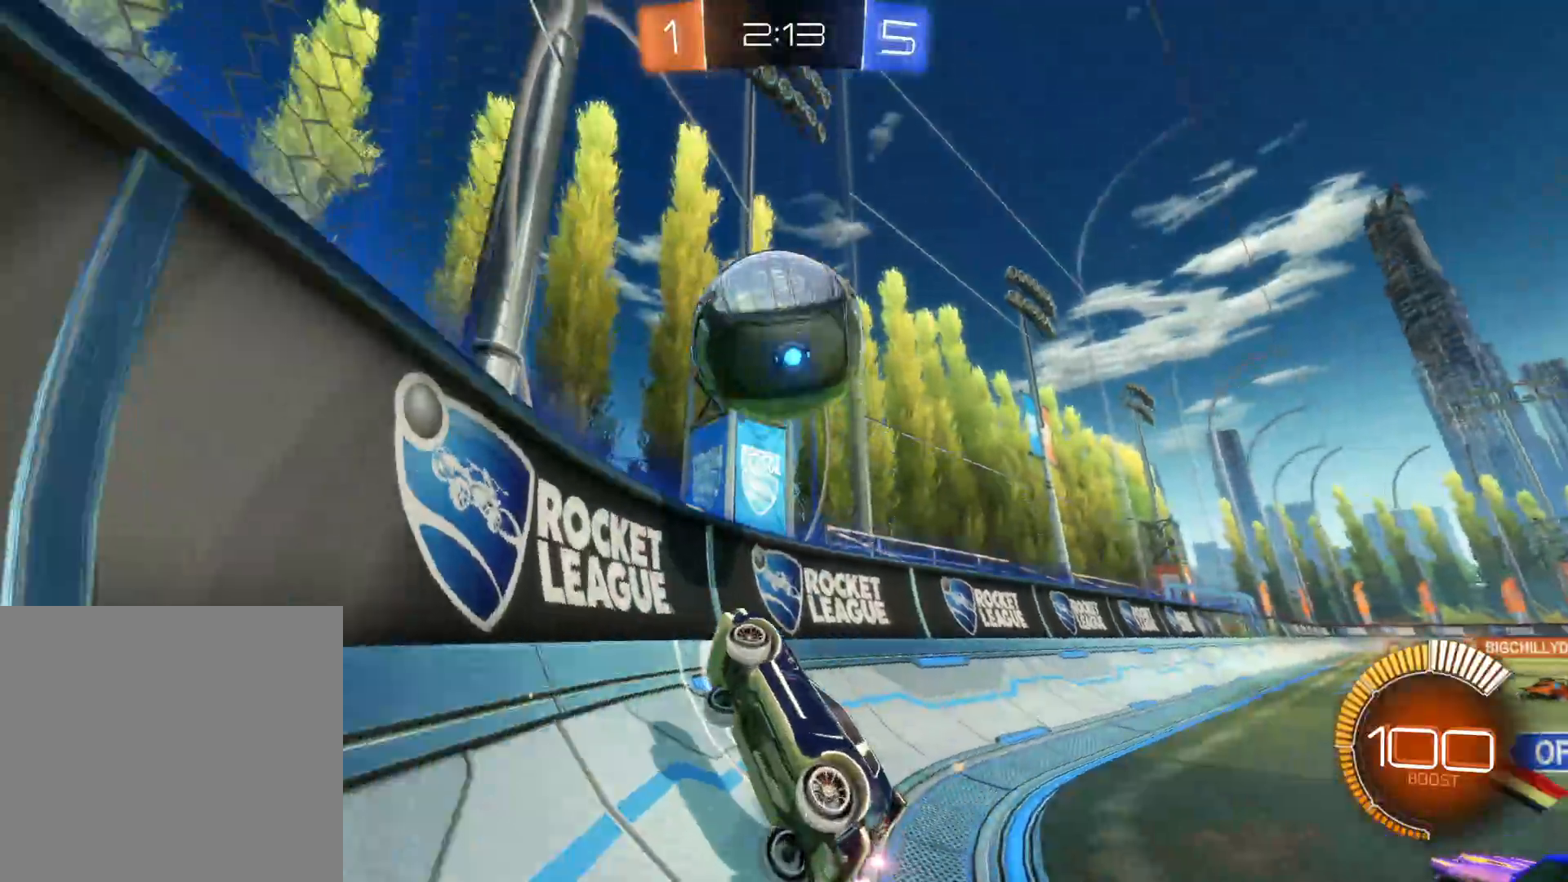
{"dt_ms": 500, "buttons": ["R2"], "left_stick": "right", "events": []}
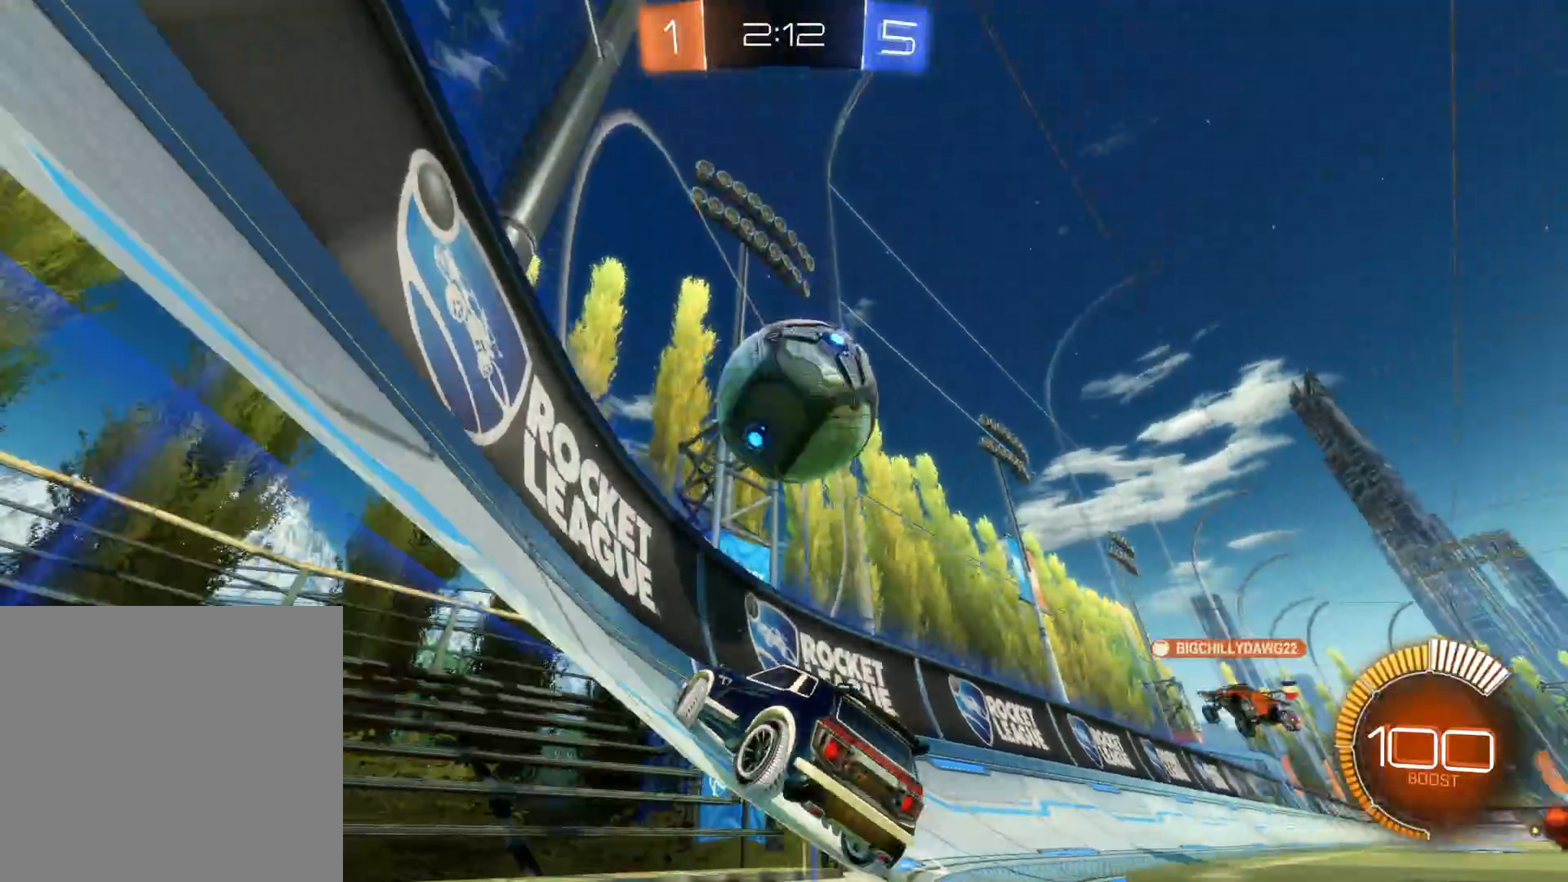
{"dt_ms": 500, "buttons": ["R2"], "left_stick": "right", "events": []}
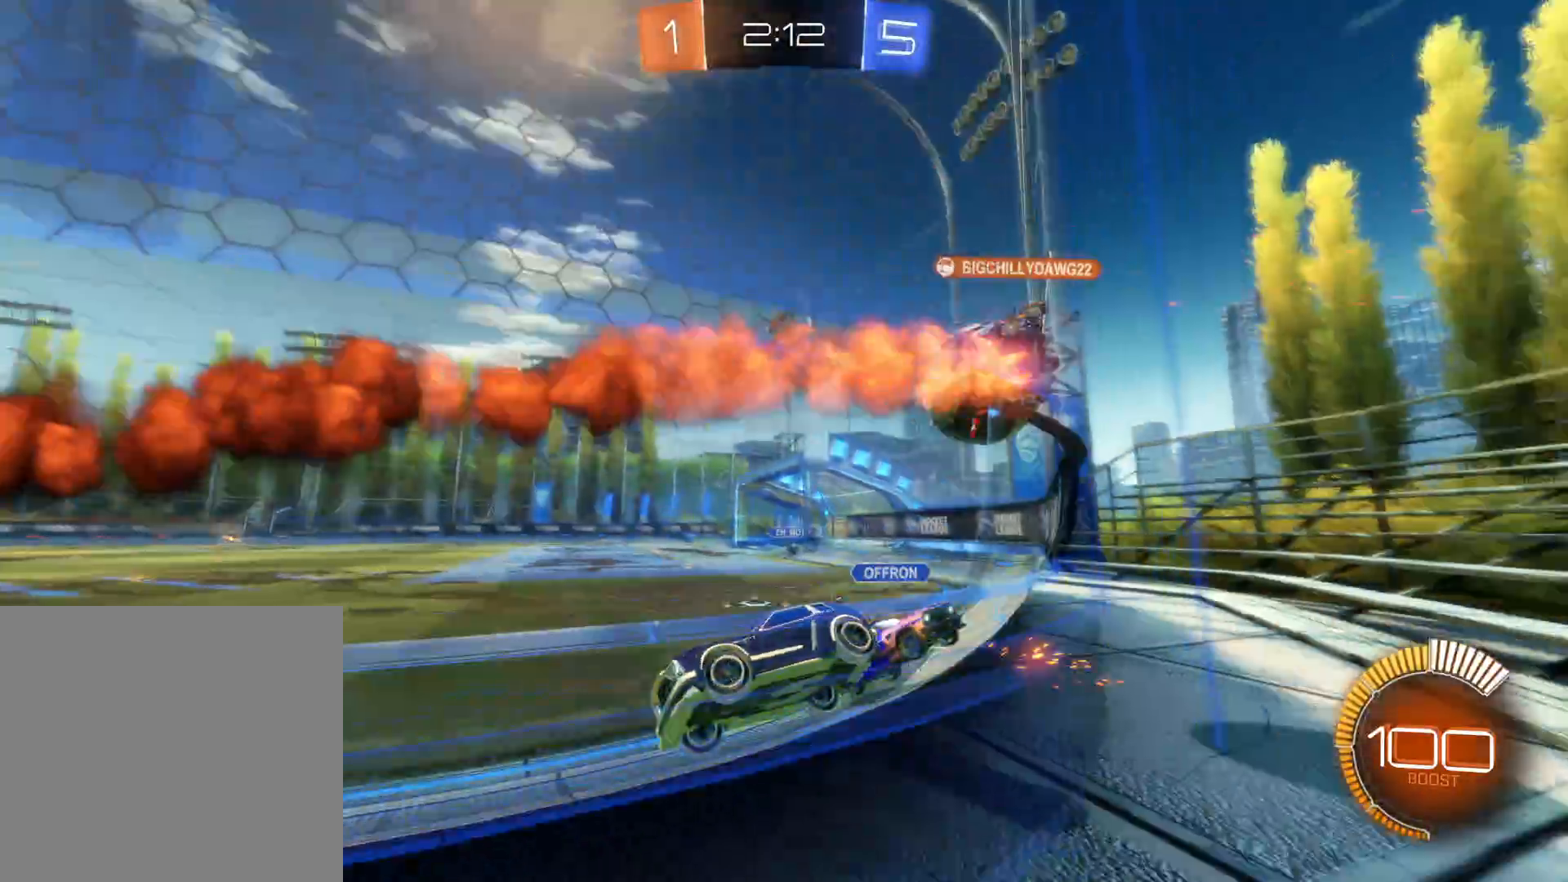
{"dt_ms": 500, "buttons": ["CIRCLE", "R2"], "left_stick": "right", "events": [[266, "CIRCLE", "down"]]}
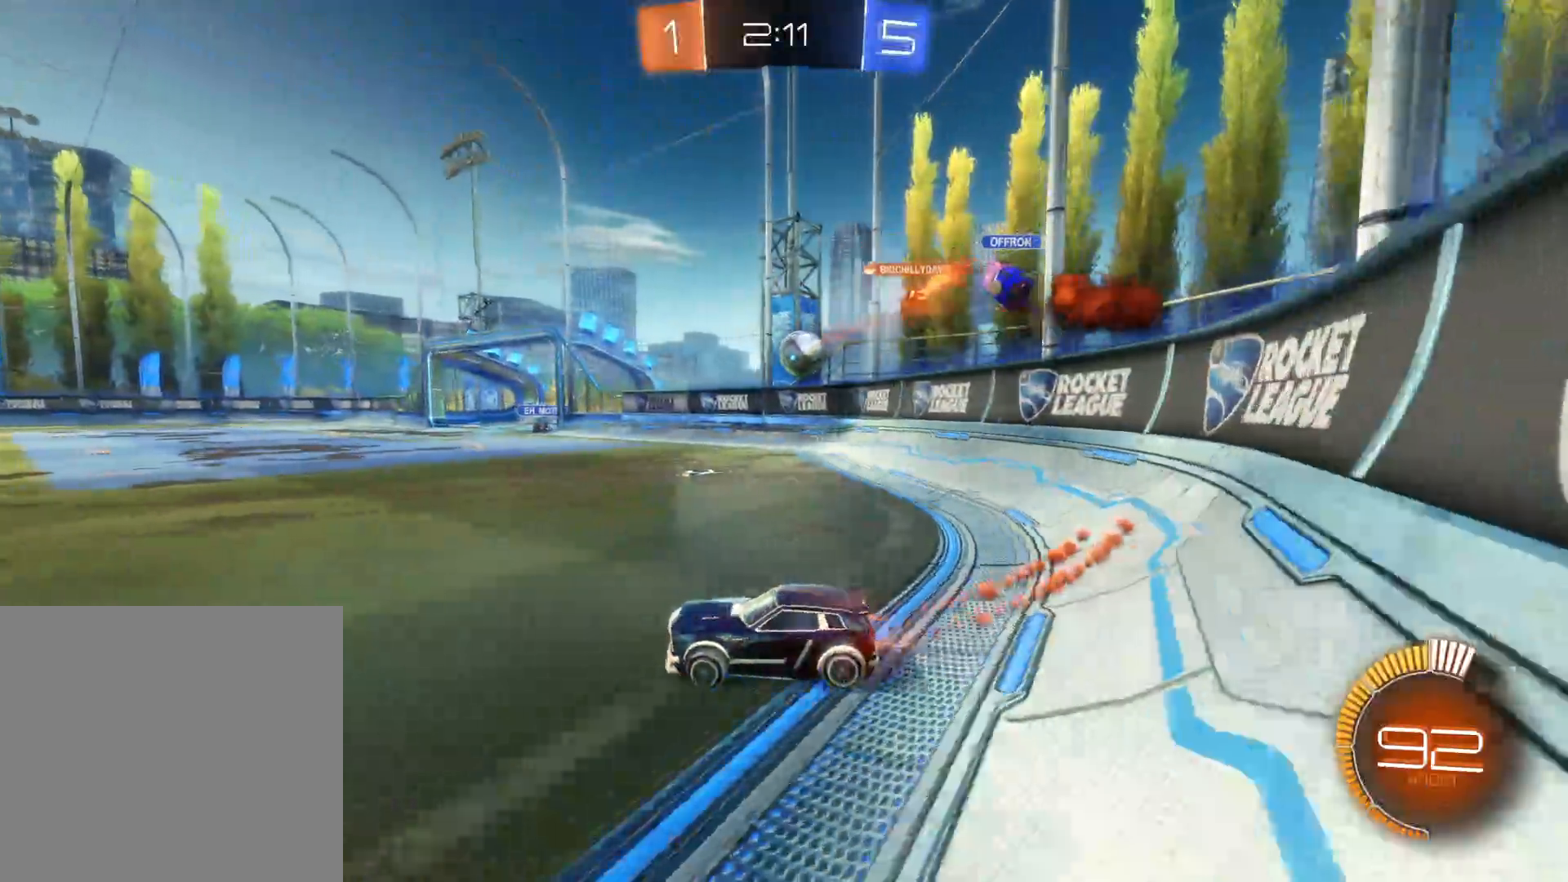
{"dt_ms": 1000, "buttons": ["CIRCLE", "R2"], "left_stick": "center"}
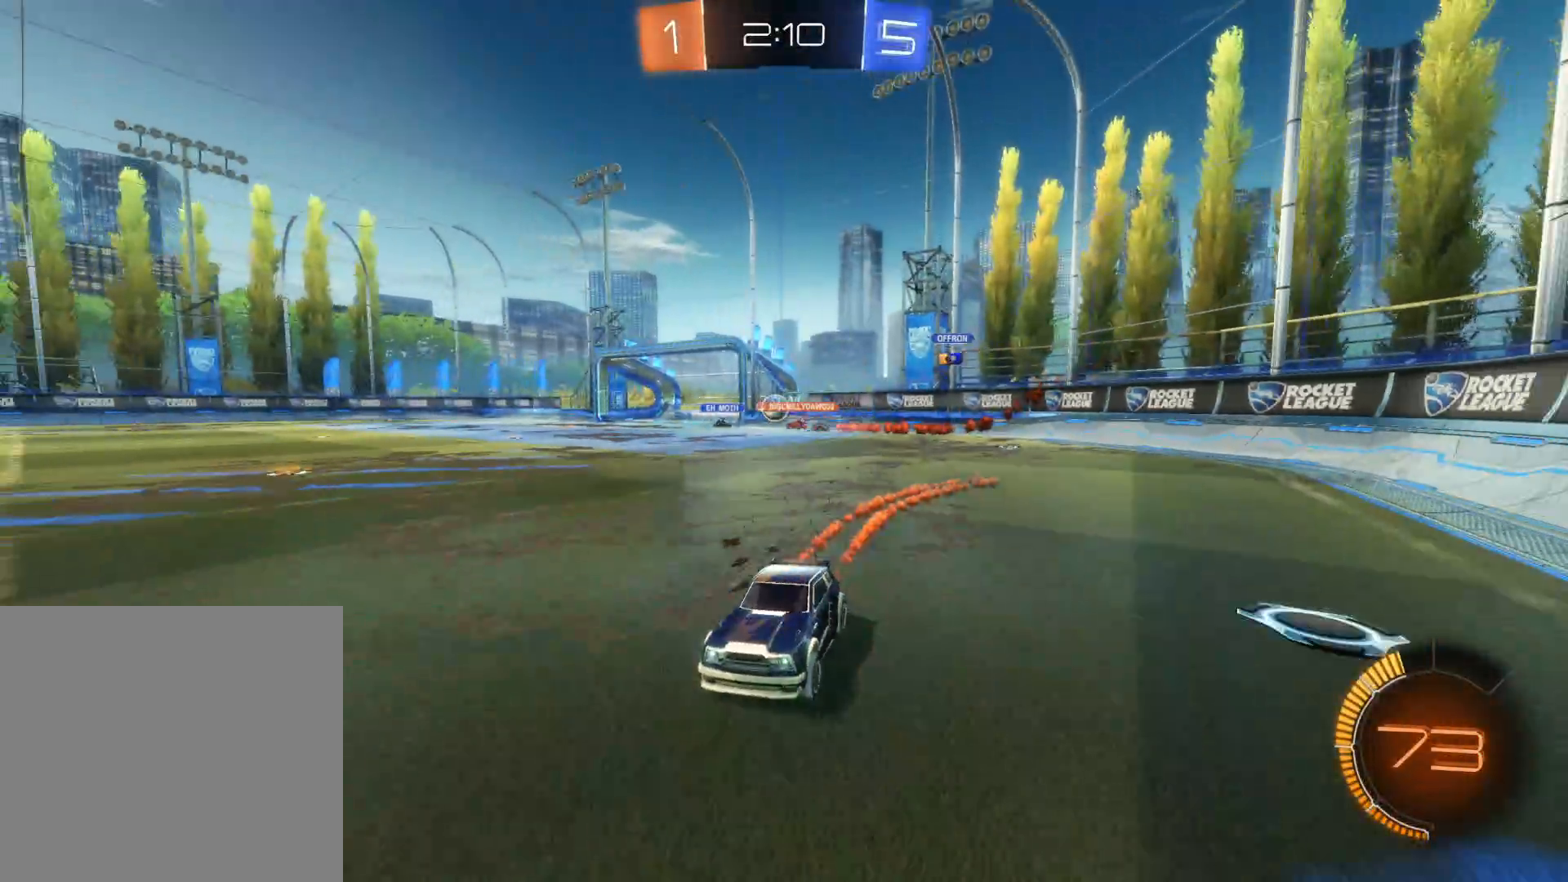
{"dt_ms": 500, "buttons": ["R2"], "left_stick": "right", "events": [[33, "CIRCLE", "up"], [283, "left_stick", "right"]]}
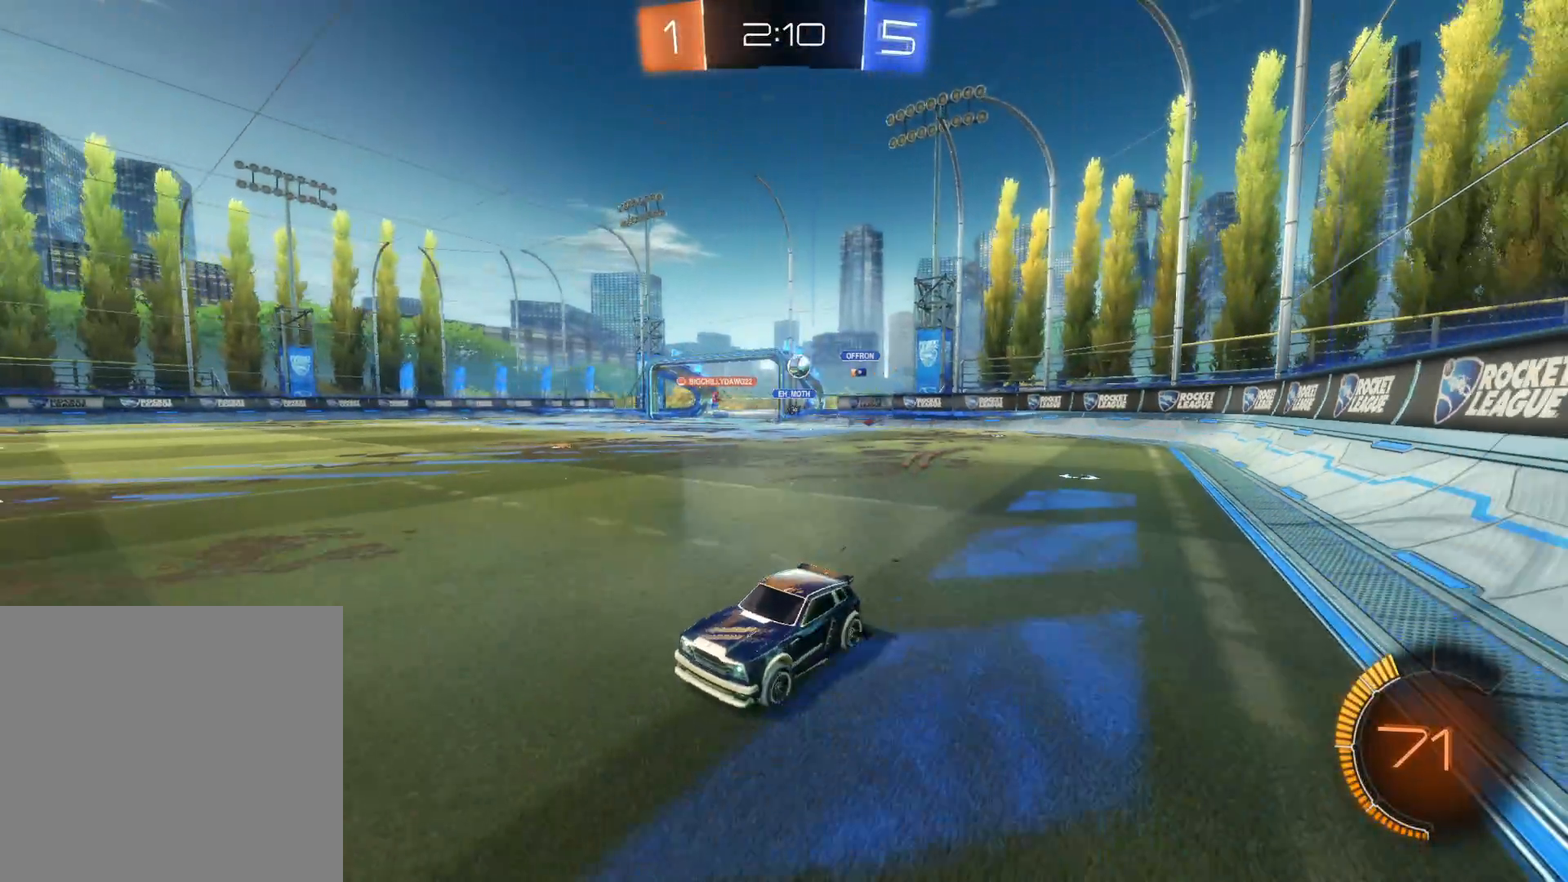
{"dt_ms": 500, "buttons": ["TRIANGLE", "L1", "R2"], "left_stick": "left", "events": [[83, "R2", "up"], [183, "left_stick", "left"], [250, "R2", "down"], [316, "TRIANGLE", "down"], [400, "TRIANGLE", "up"], [466, "TRIANGLE", "down"], [500, "L1", "down"]]}
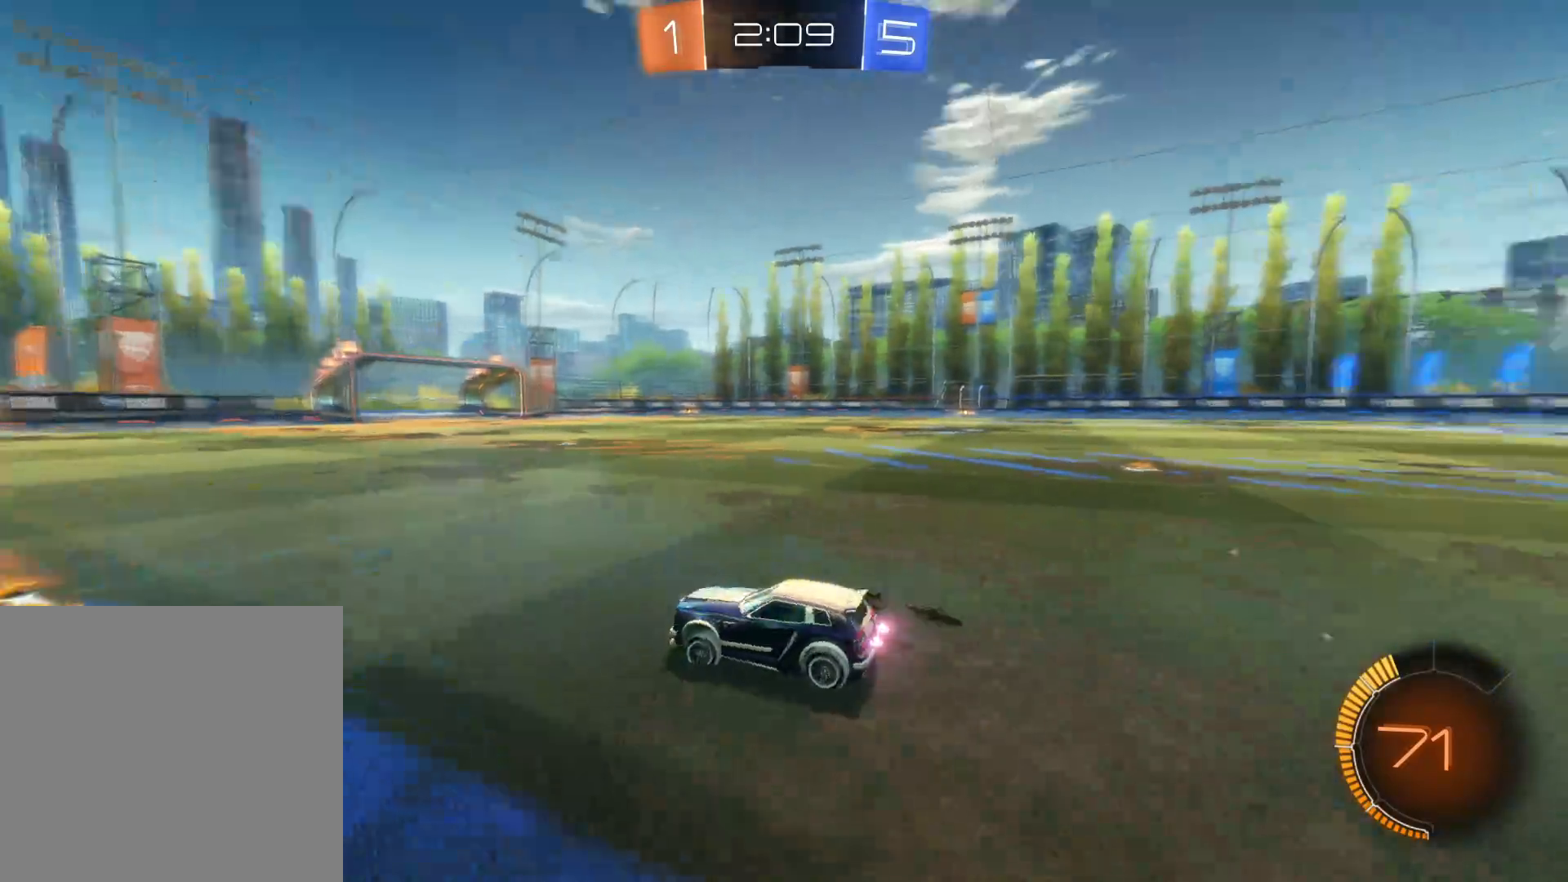
{"dt_ms": 500, "buttons": ["R2"], "left_stick": "left", "events": [[66, "TRIANGLE", "up"], [133, "L1", "up"], [133, "R2", "up"], [250, "L1", "down"], [316, "R2", "down"], [350, "L1", "up"]]}
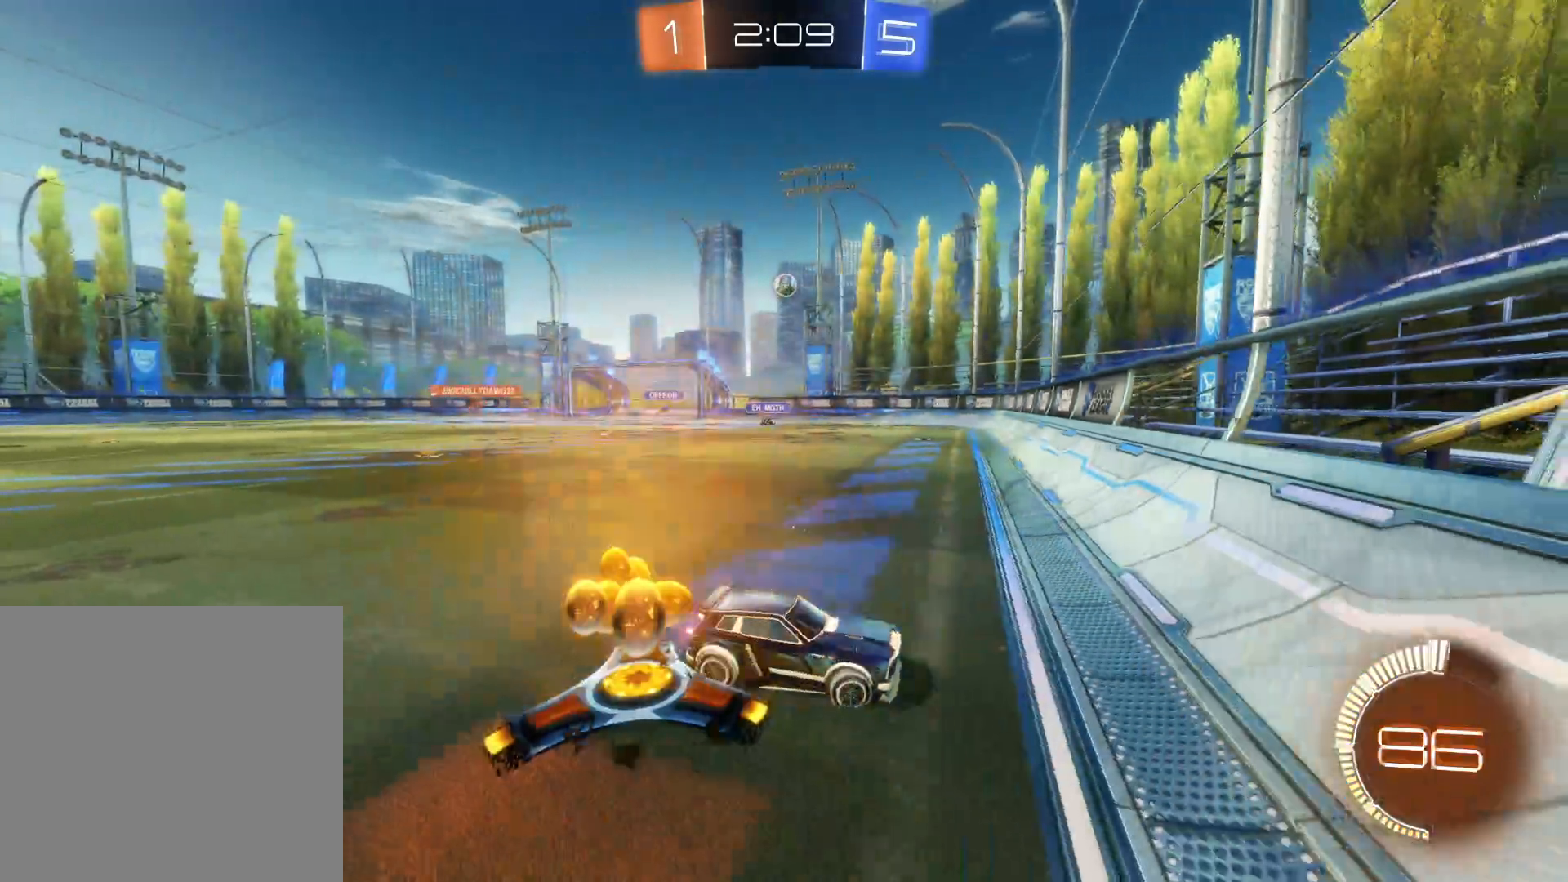
{"dt_ms": 500, "buttons": ["R2"], "left_stick": "left", "events": []}
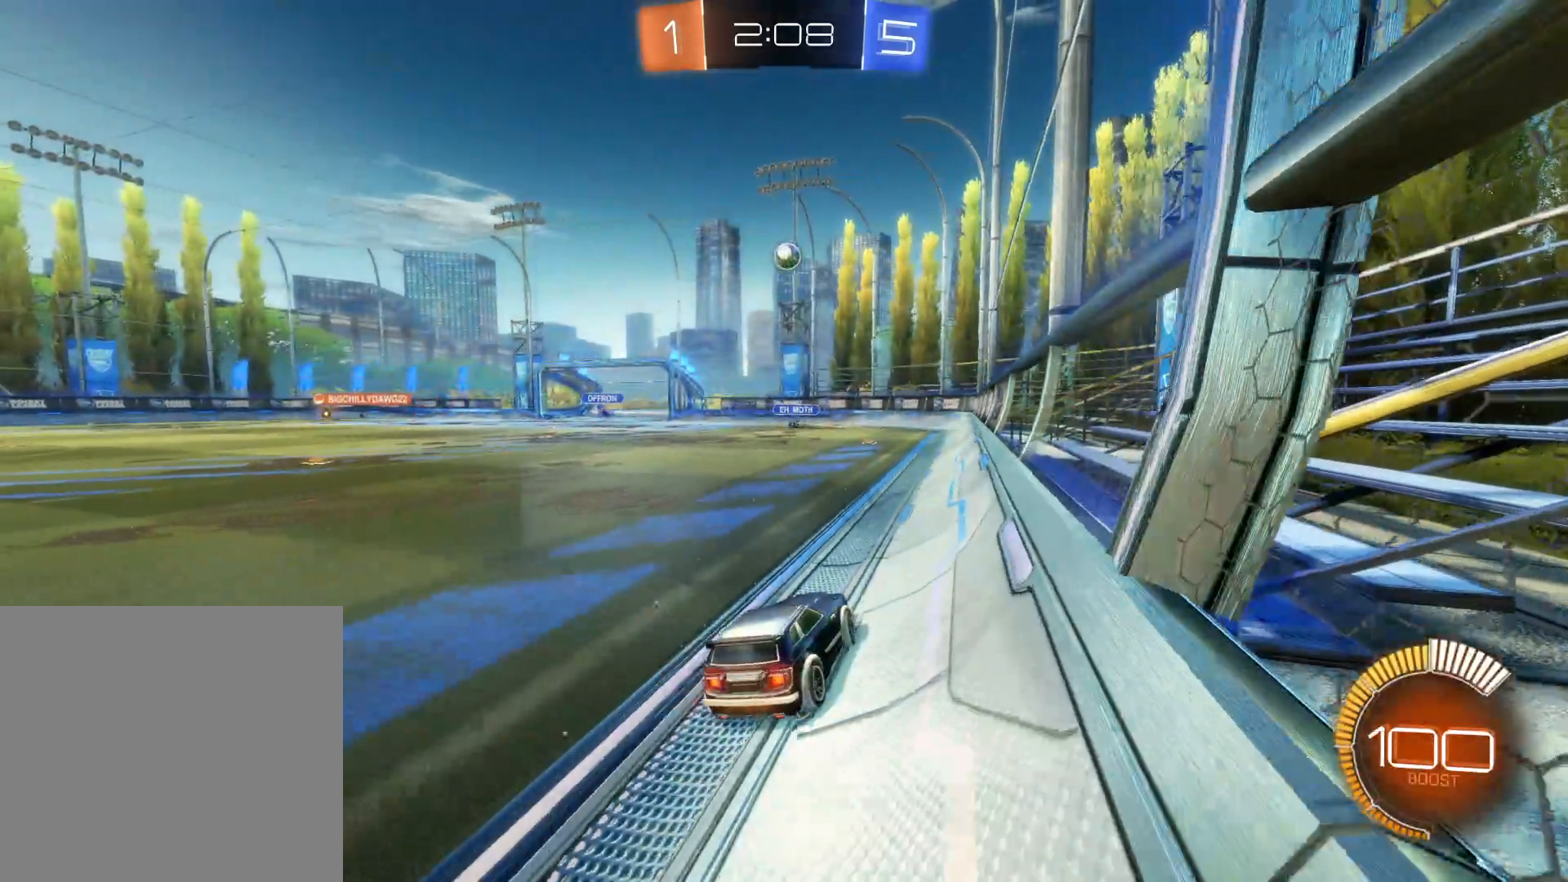
{"dt_ms": 500, "buttons": ["CIRCLE", "R2"], "left_stick": "center", "events": [[33, "left_stick", "right"], [66, "CIRCLE", "down"], [216, "left_stick", "center"]]}
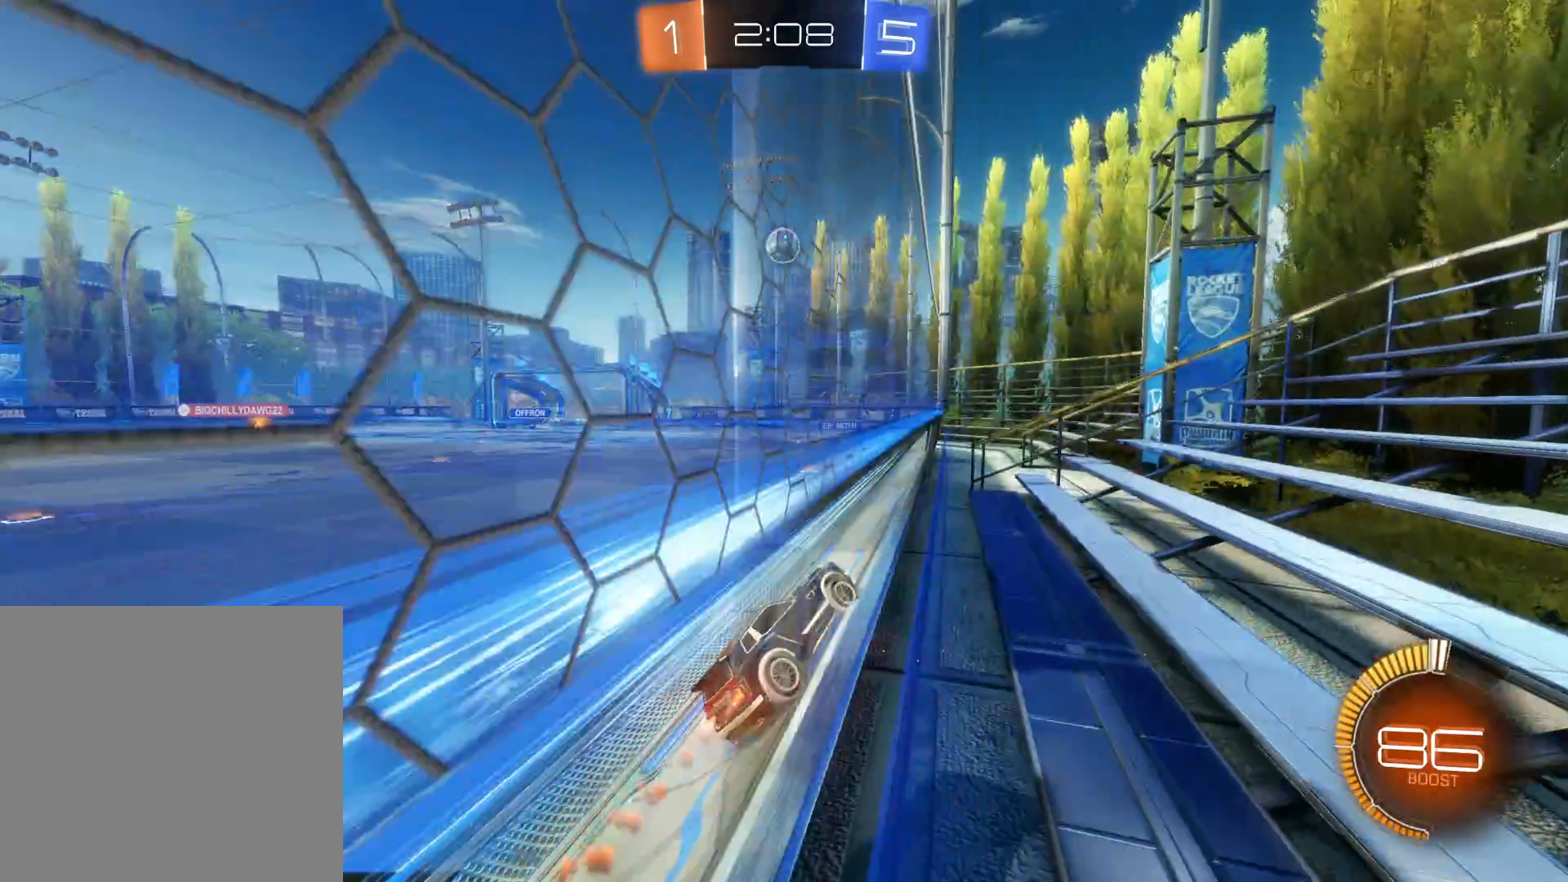
{"dt_ms": 500, "buttons": ["CIRCLE", "R2"], "left_stick": "center", "events": []}
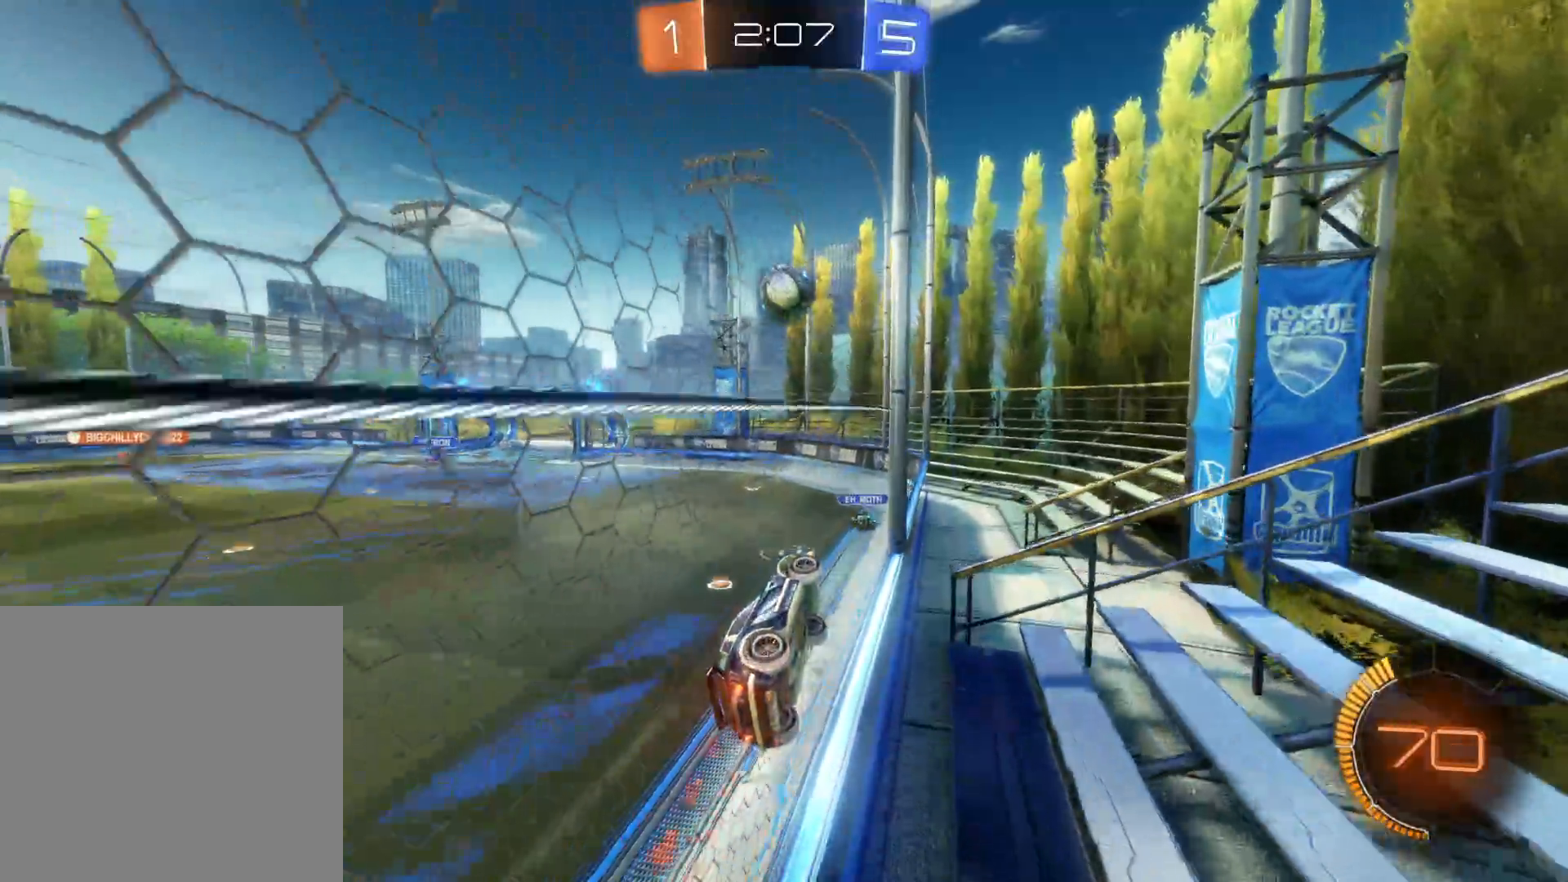
{"dt_ms": 500, "buttons": ["CROSS", "CIRCLE", "R2"], "left_stick": "up-left", "events": [[83, "left_stick", "up-left"], [233, "CIRCLE", "up"], [283, "CIRCLE", "down"], [300, "CROSS", "down"], [366, "CIRCLE", "up"], [366, "CROSS", "up"], [433, "CIRCLE", "down"], [450, "CROSS", "down"]]}
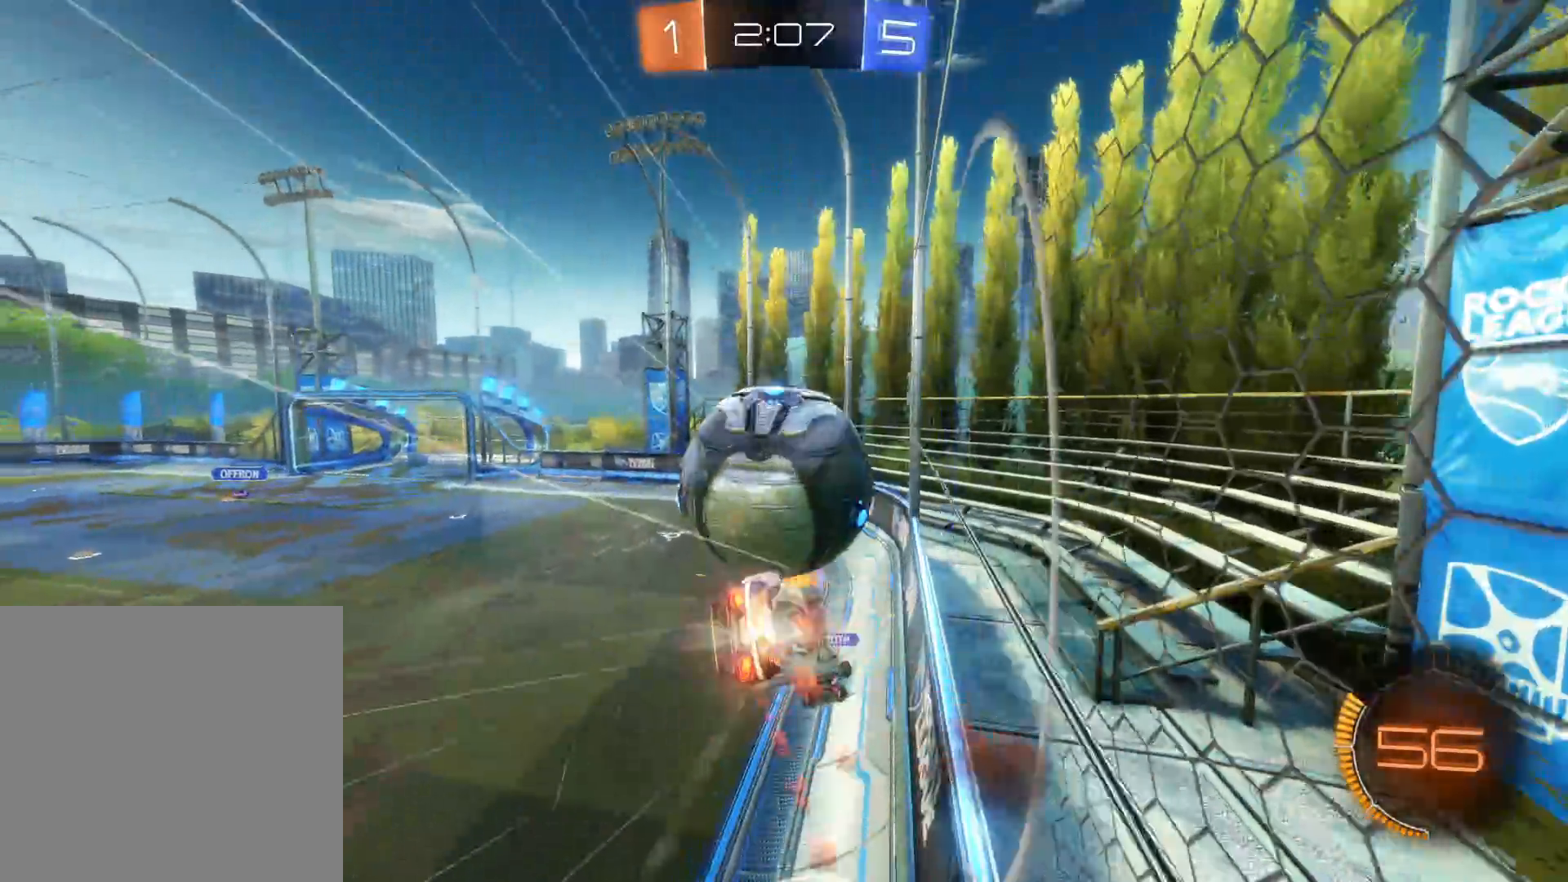
{"dt_ms": 500, "buttons": ["R2"], "left_stick": "left", "events": [[16, "CROSS", "up"], [33, "CIRCLE", "up"], [133, "left_stick", "center"], [283, "left_stick", "left"]]}
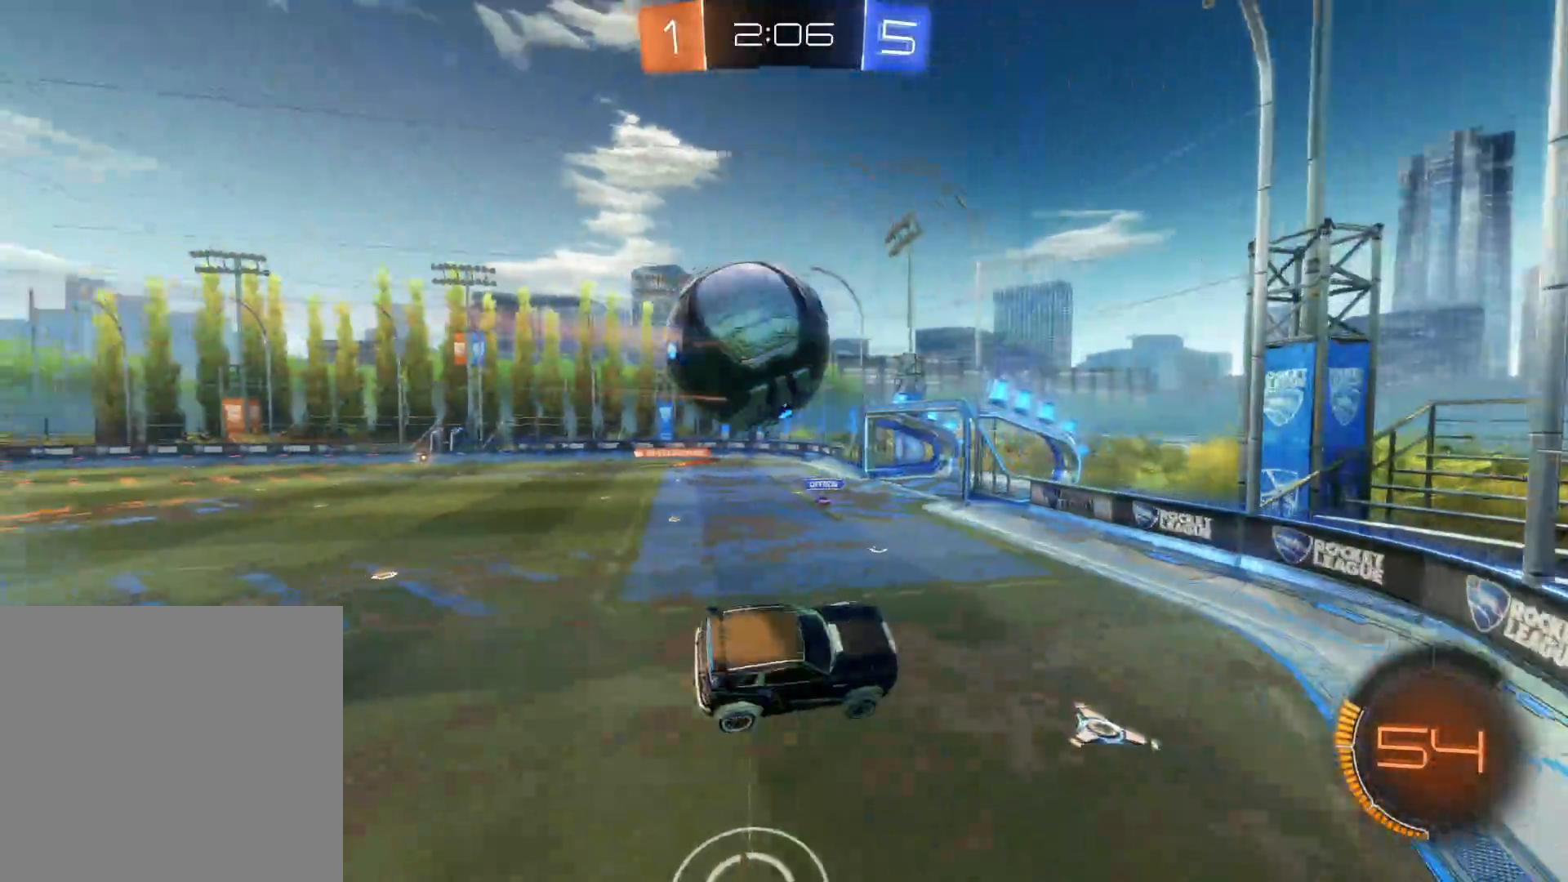
{"dt_ms": 500, "buttons": ["R2"], "left_stick": "down-left", "events": [[166, "L1", "down"], [333, "L1", "up"], [433, "left_stick", "down-left"]]}
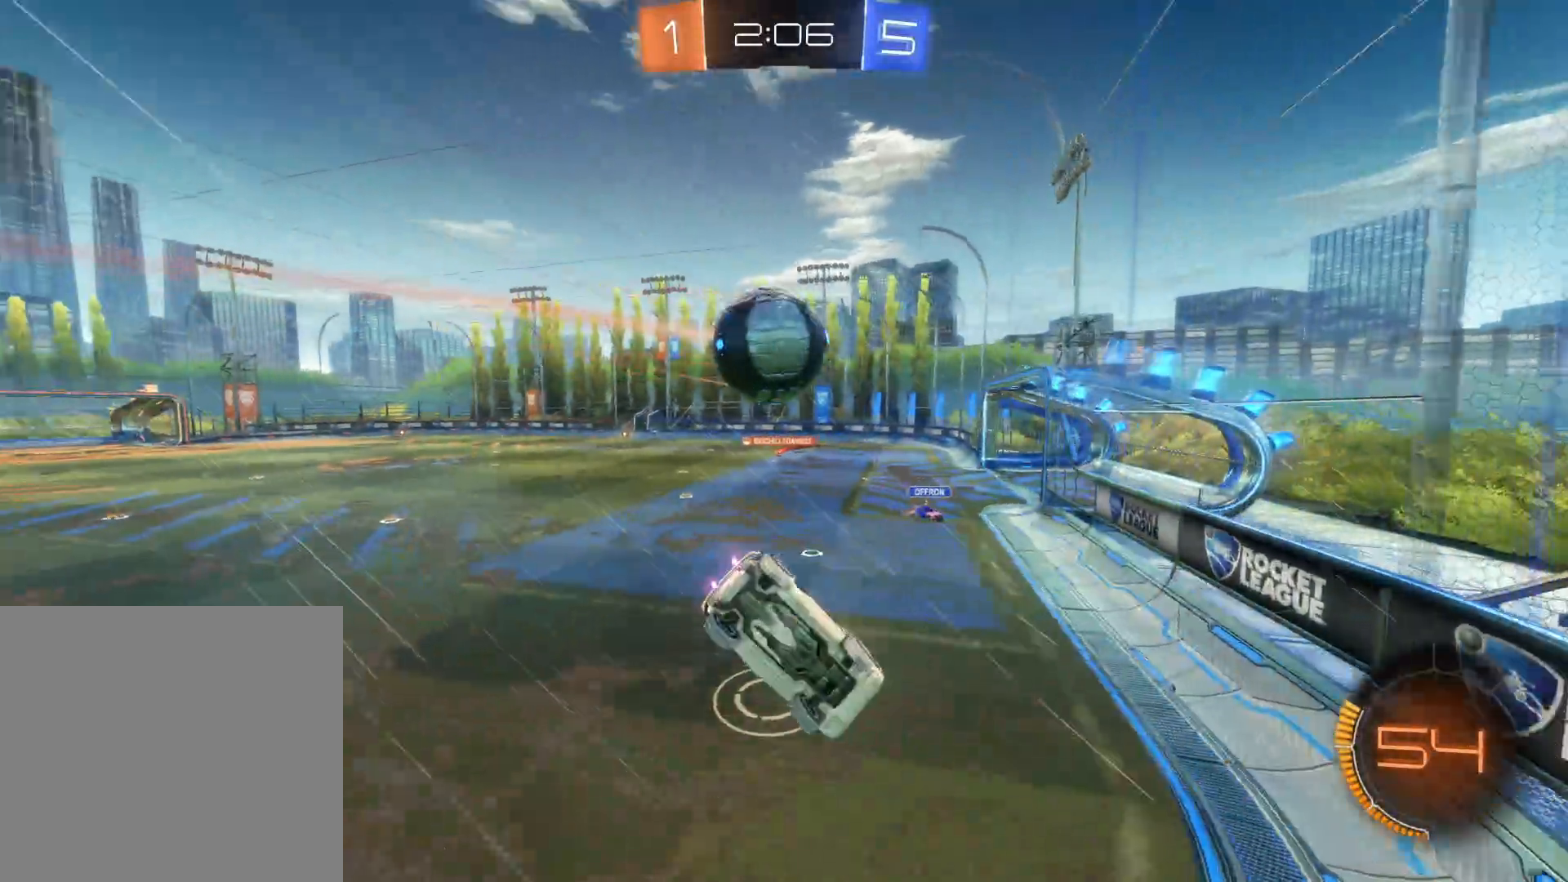
{"dt_ms": 500, "buttons": ["R2"], "left_stick": "left", "events": [[66, "left_stick", "down"], [250, "left_stick", "center"], [500, "left_stick", "left"]]}
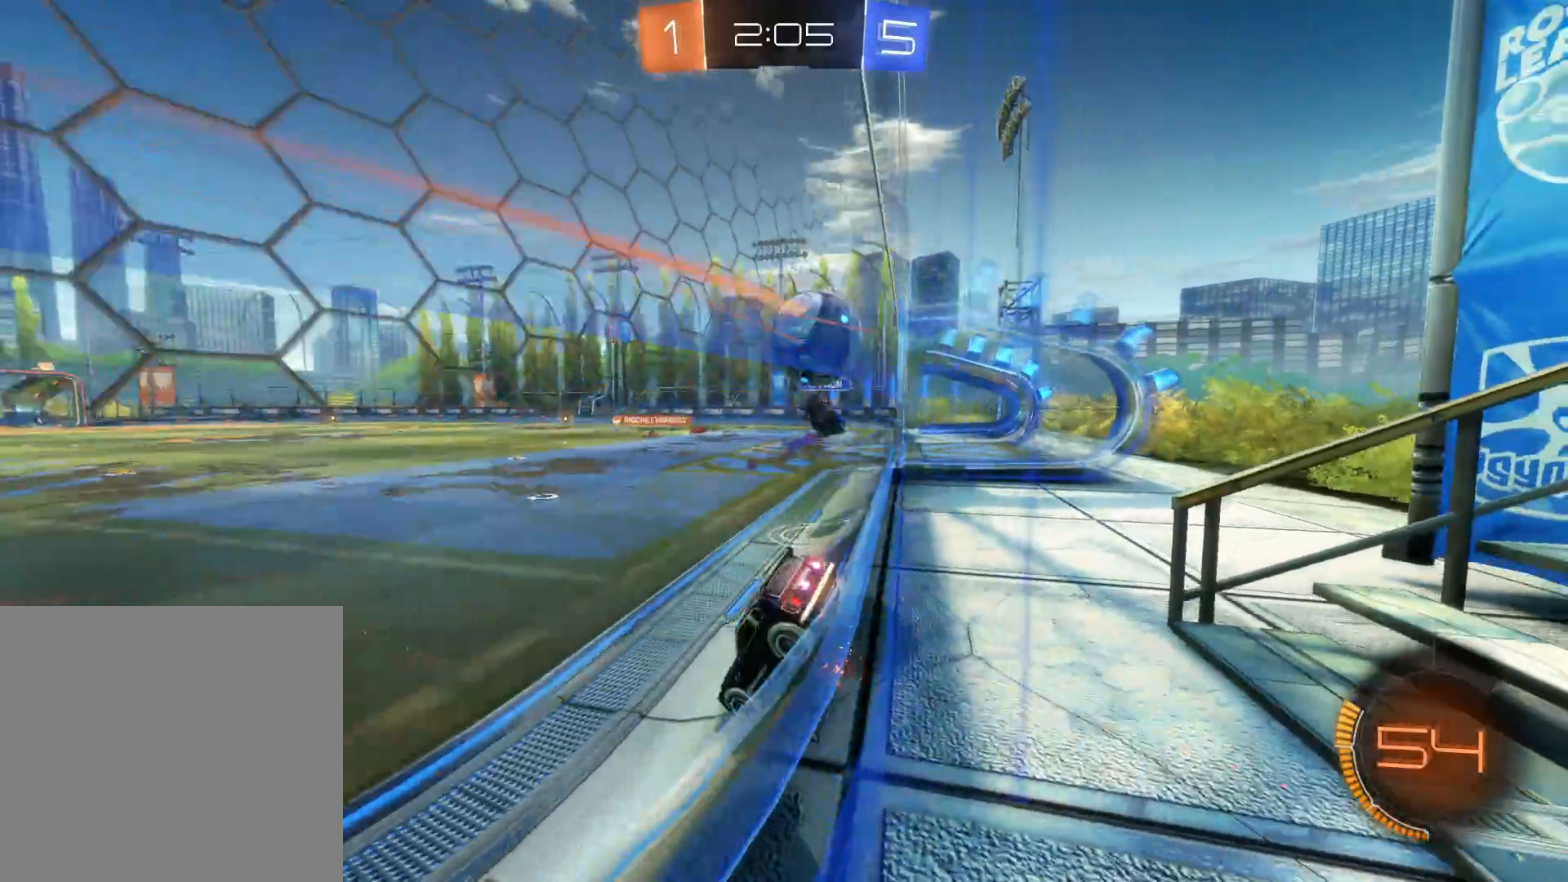
{"dt_ms": 500, "buttons": ["R2"], "left_stick": "right", "events": [[150, "left_stick", "center"], [383, "CIRCLE", "down"], [416, "left_stick", "right"], [466, "CIRCLE", "up"]]}
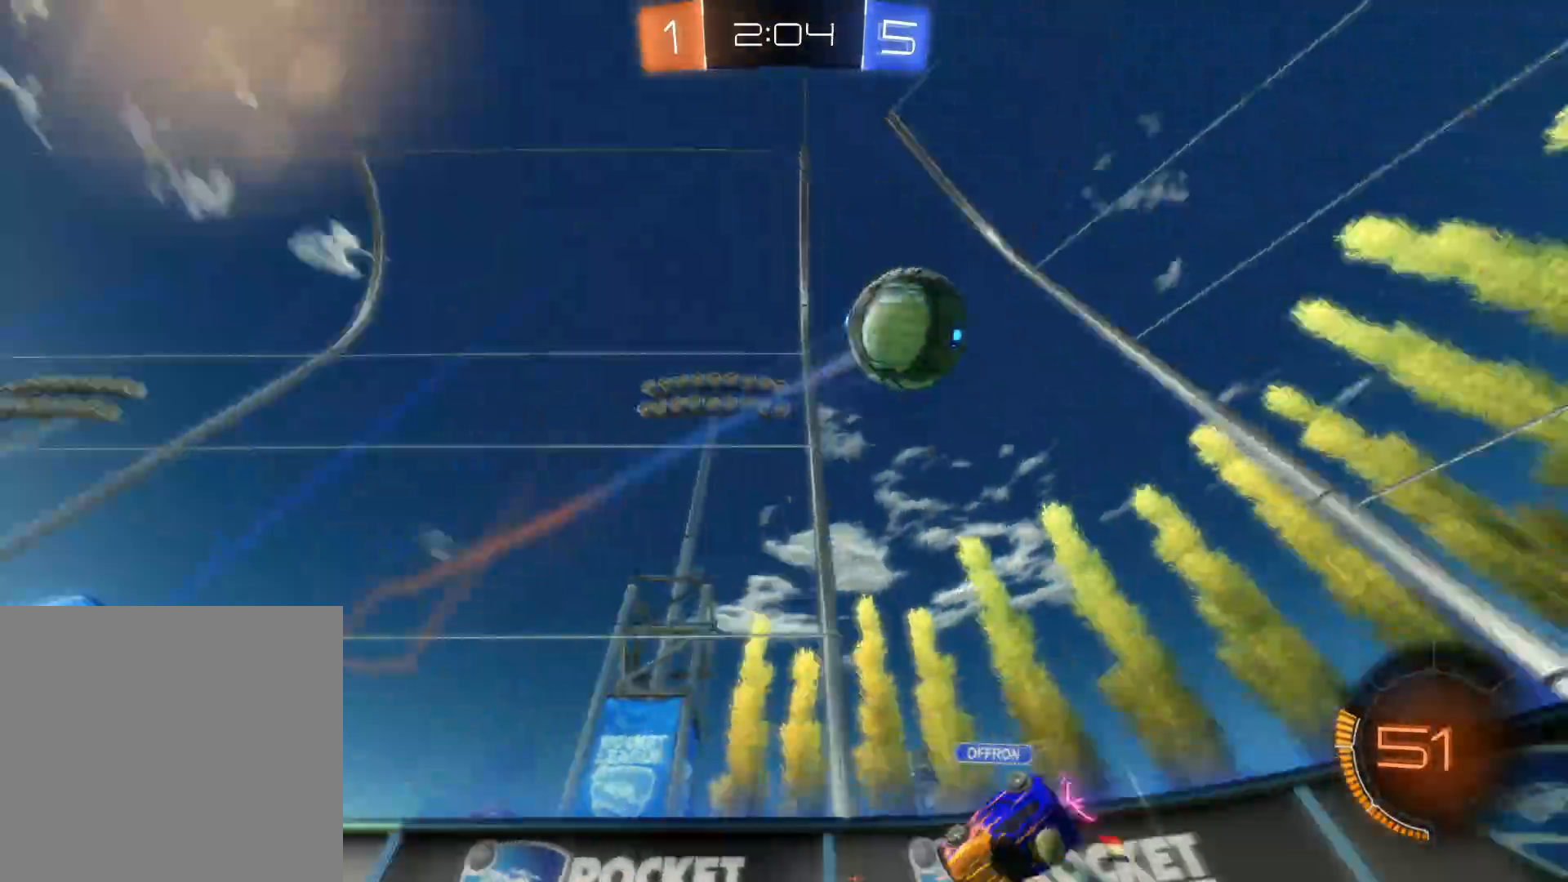
{"dt_ms": 500, "buttons": ["CIRCLE", "R2"], "left_stick": "center", "events": [[66, "TRIANGLE", "down"], [133, "TRIANGLE", "up"], [200, "CIRCLE", "down"], [216, "left_stick", "left"], [350, "left_stick", "center"]]}
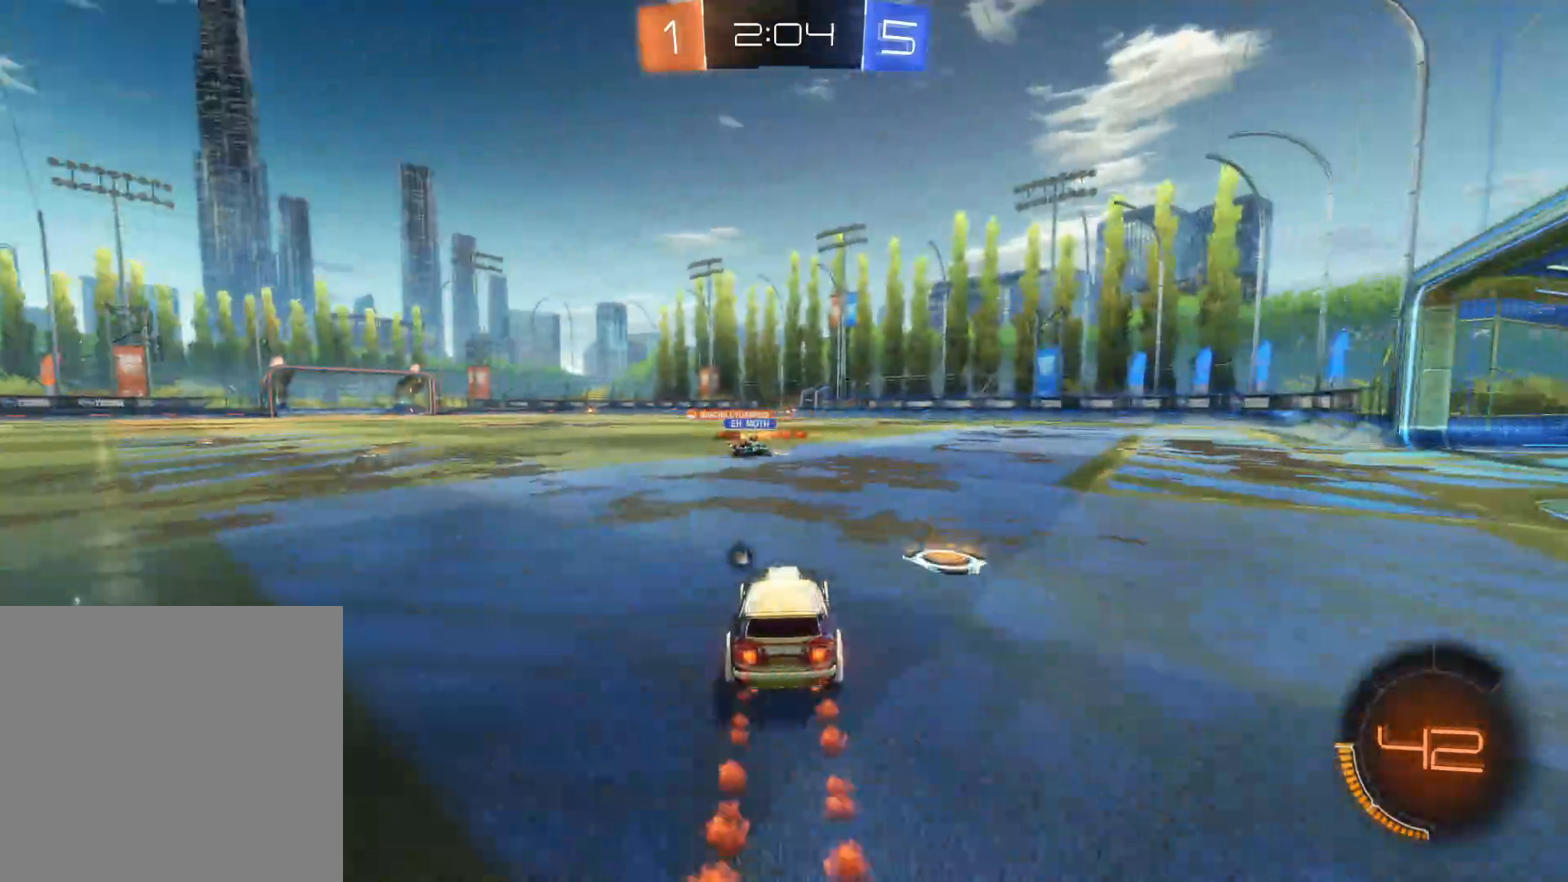
{"dt_ms": 500, "buttons": ["TRIANGLE", "R2"], "left_stick": "up-left", "events": [[66, "left_stick", "up-right"], [133, "CIRCLE", "up"], [150, "left_stick", "up"], [233, "CROSS", "down"], [316, "CROSS", "up"], [350, "CROSS", "down"], [350, "left_stick", "up-left"], [450, "CROSS", "up"], [500, "TRIANGLE", "down"]]}
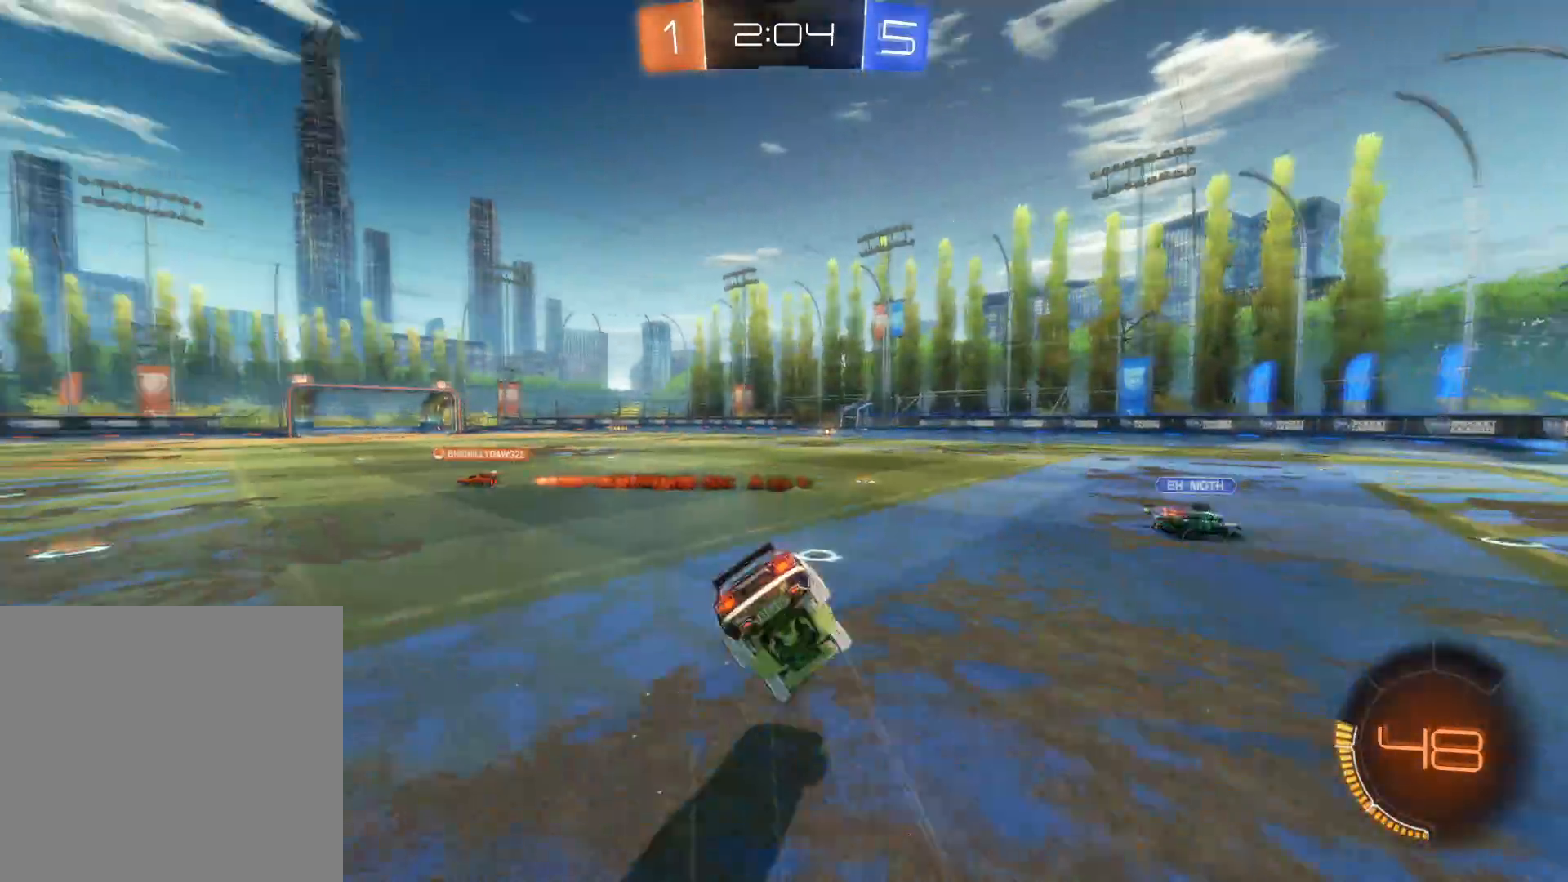
{"dt_ms": 500, "buttons": ["R2"], "left_stick": "center", "events": [[116, "TRIANGLE", "up"], [200, "left_stick", "center"], [416, "TRIANGLE", "down"], [500, "TRIANGLE", "up"]]}
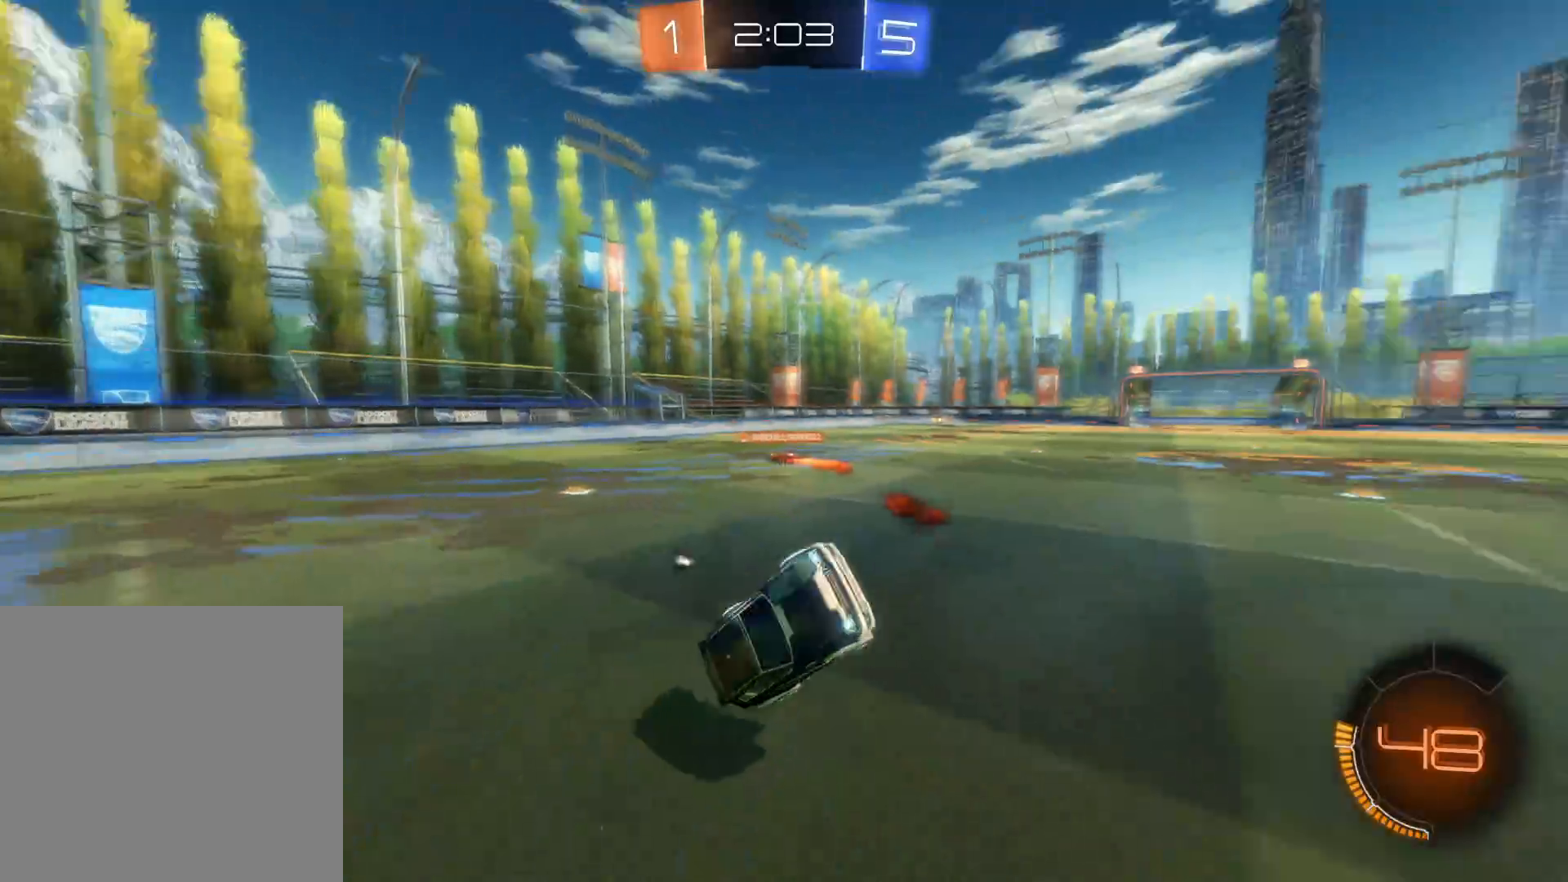
{"dt_ms": 500, "buttons": ["R2"], "left_stick": "center", "events": [[83, "TRIANGLE", "down"], [200, "TRIANGLE", "up"]]}
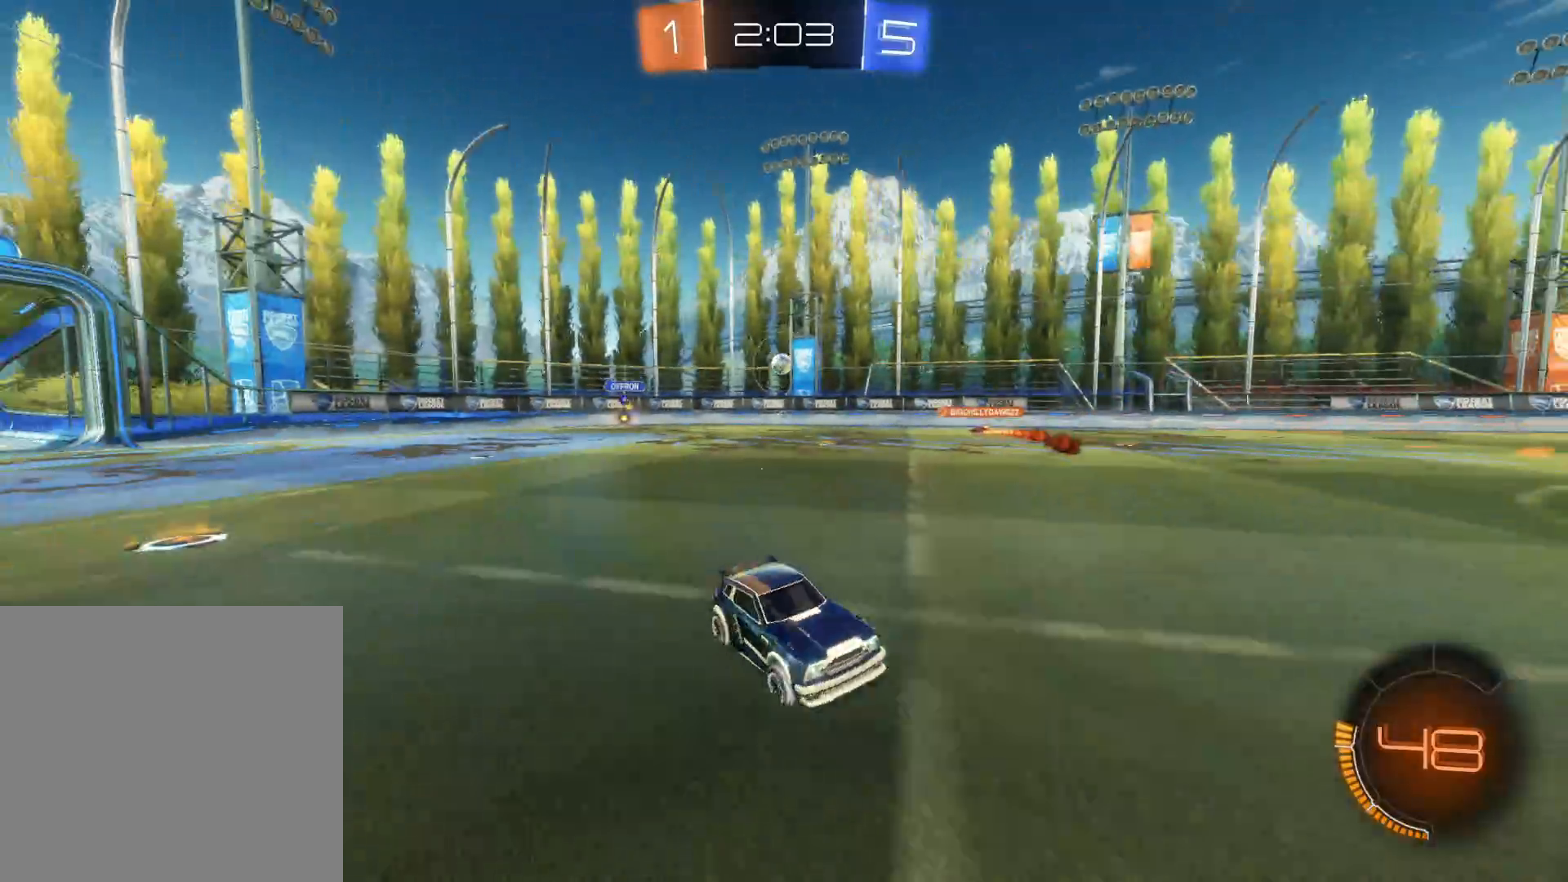
{"dt_ms": 500, "buttons": ["R2"], "left_stick": "right", "events": [[100, "left_stick", "right"], [233, "left_stick", "center"], [350, "left_stick", "right"]]}
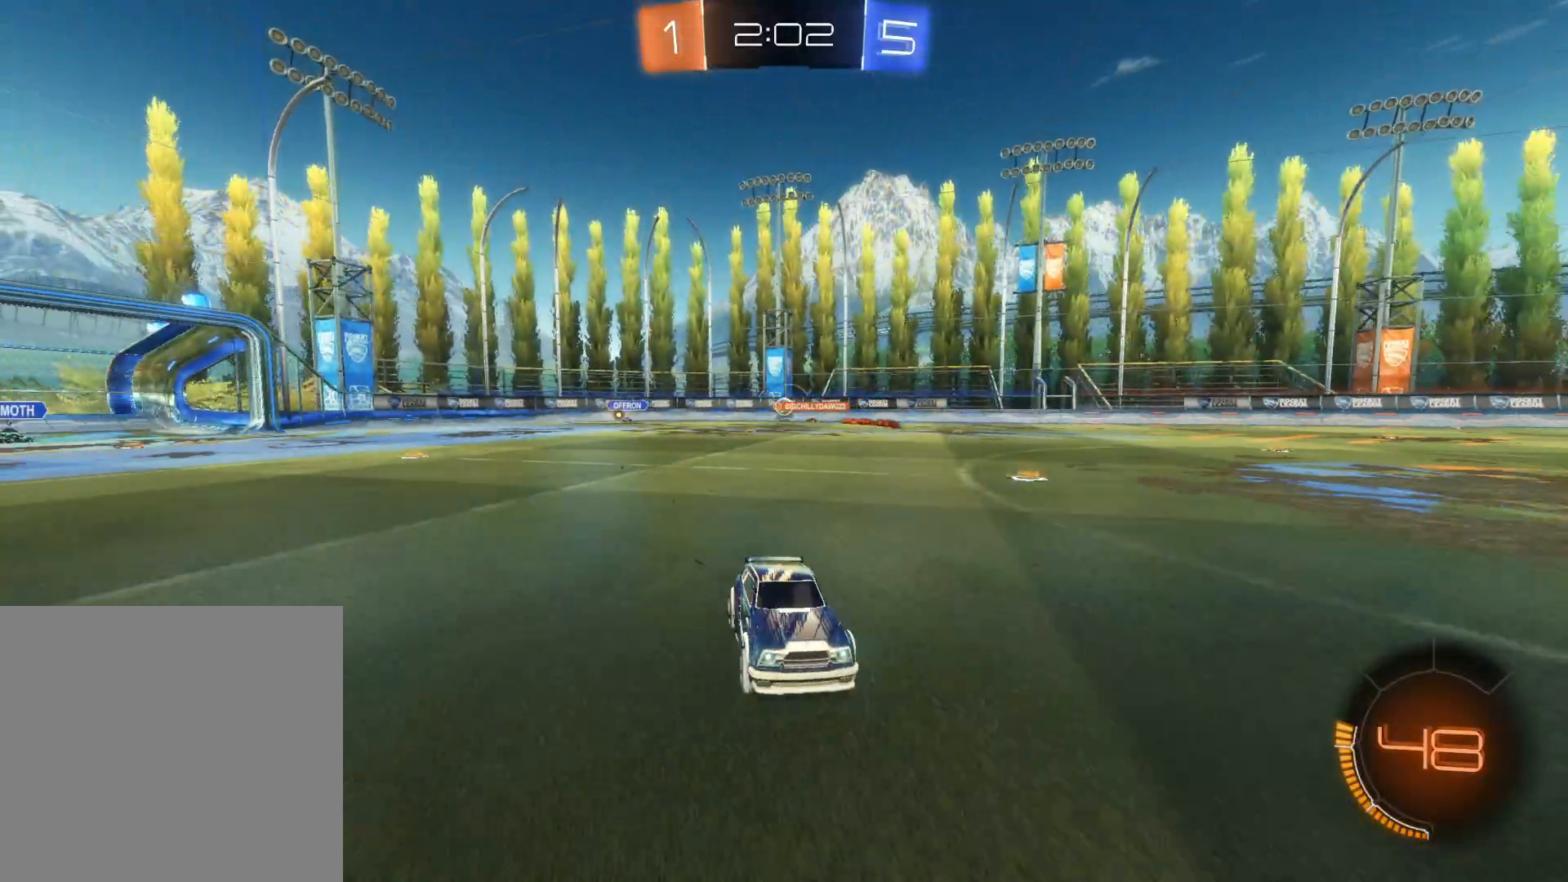
{"dt_ms": 500, "buttons": ["L1", "R2"], "left_stick": "right", "events": [[500, "L1", "down"]]}
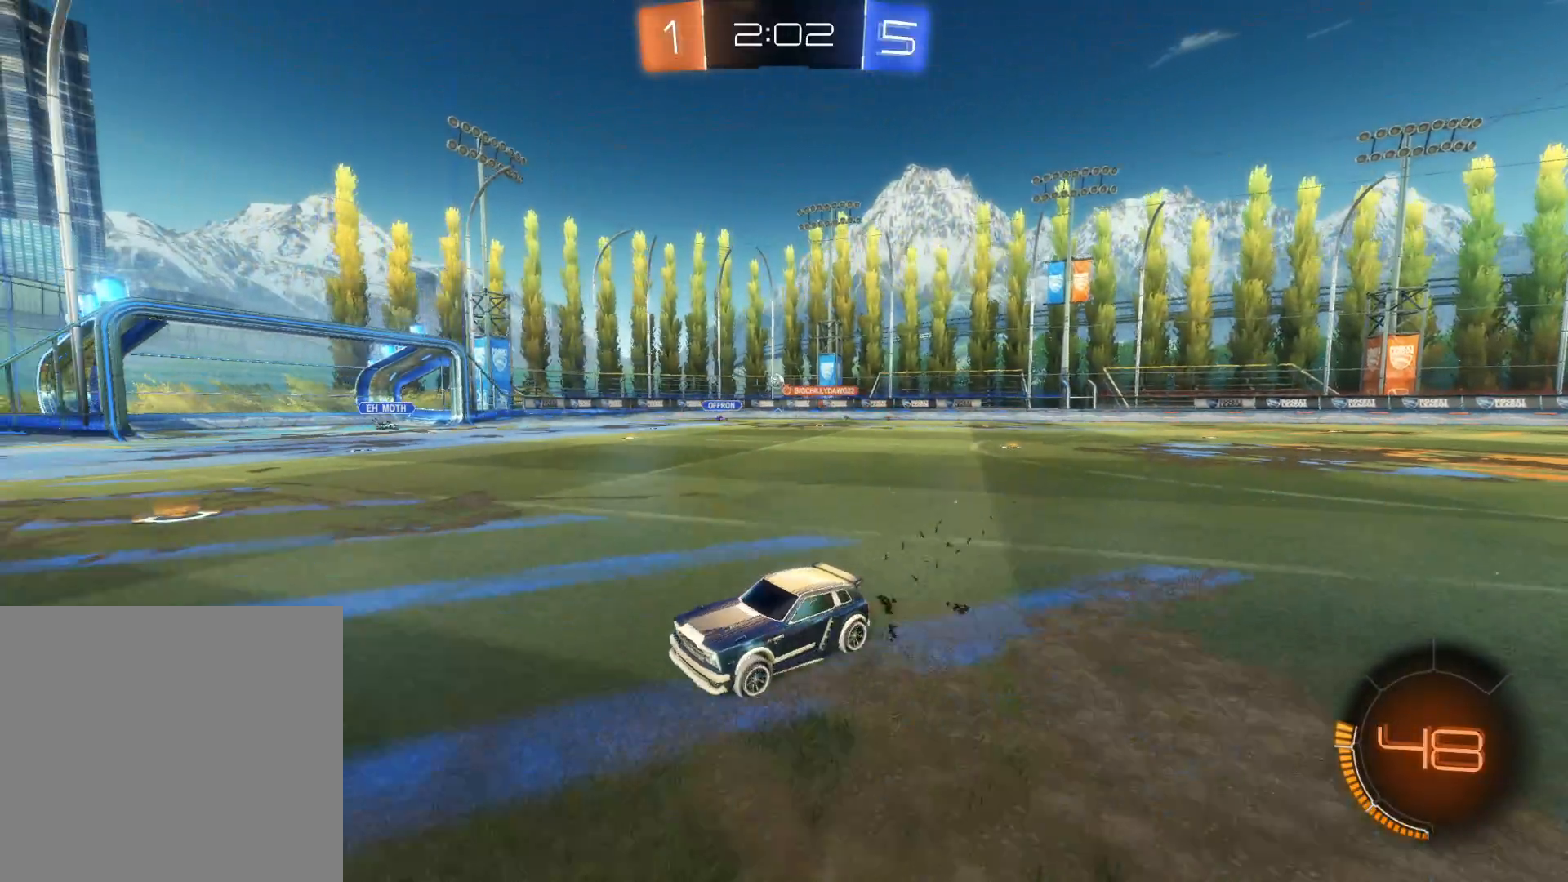
{"dt_ms": 500, "buttons": ["CIRCLE", "R2"], "left_stick": "right", "events": [[16, "TRIANGLE", "down"], [83, "L1", "up"], [100, "TRIANGLE", "up"], [166, "TRIANGLE", "down"], [266, "TRIANGLE", "up"], [500, "CIRCLE", "down"]]}
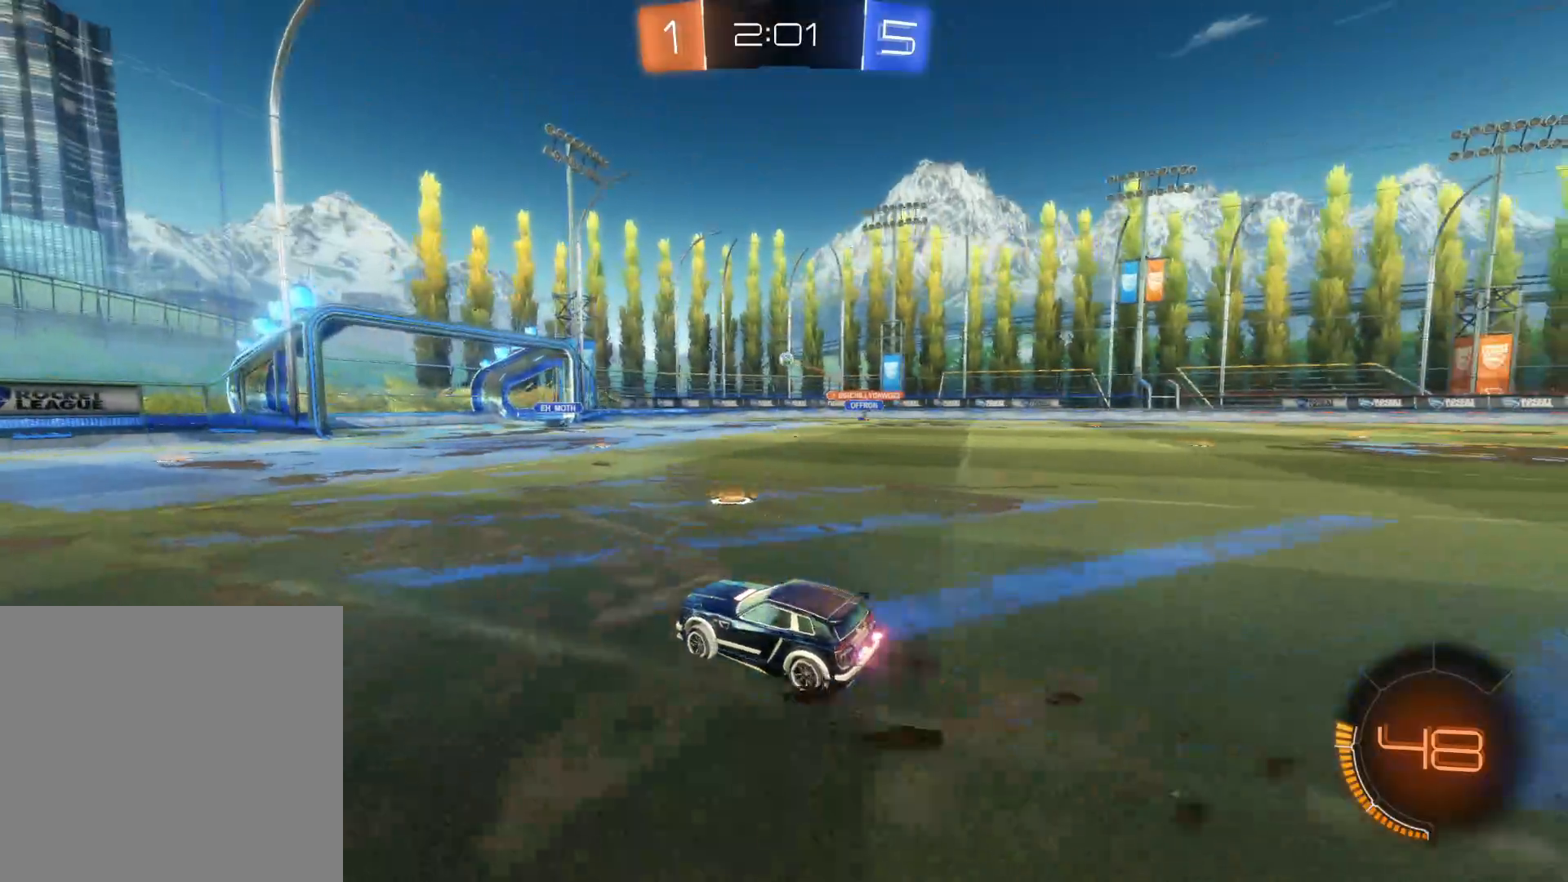
{"dt_ms": 500, "buttons": ["L1", "R2"], "left_stick": "right", "events": [[250, "CIRCLE", "up"], [483, "L1", "down"]]}
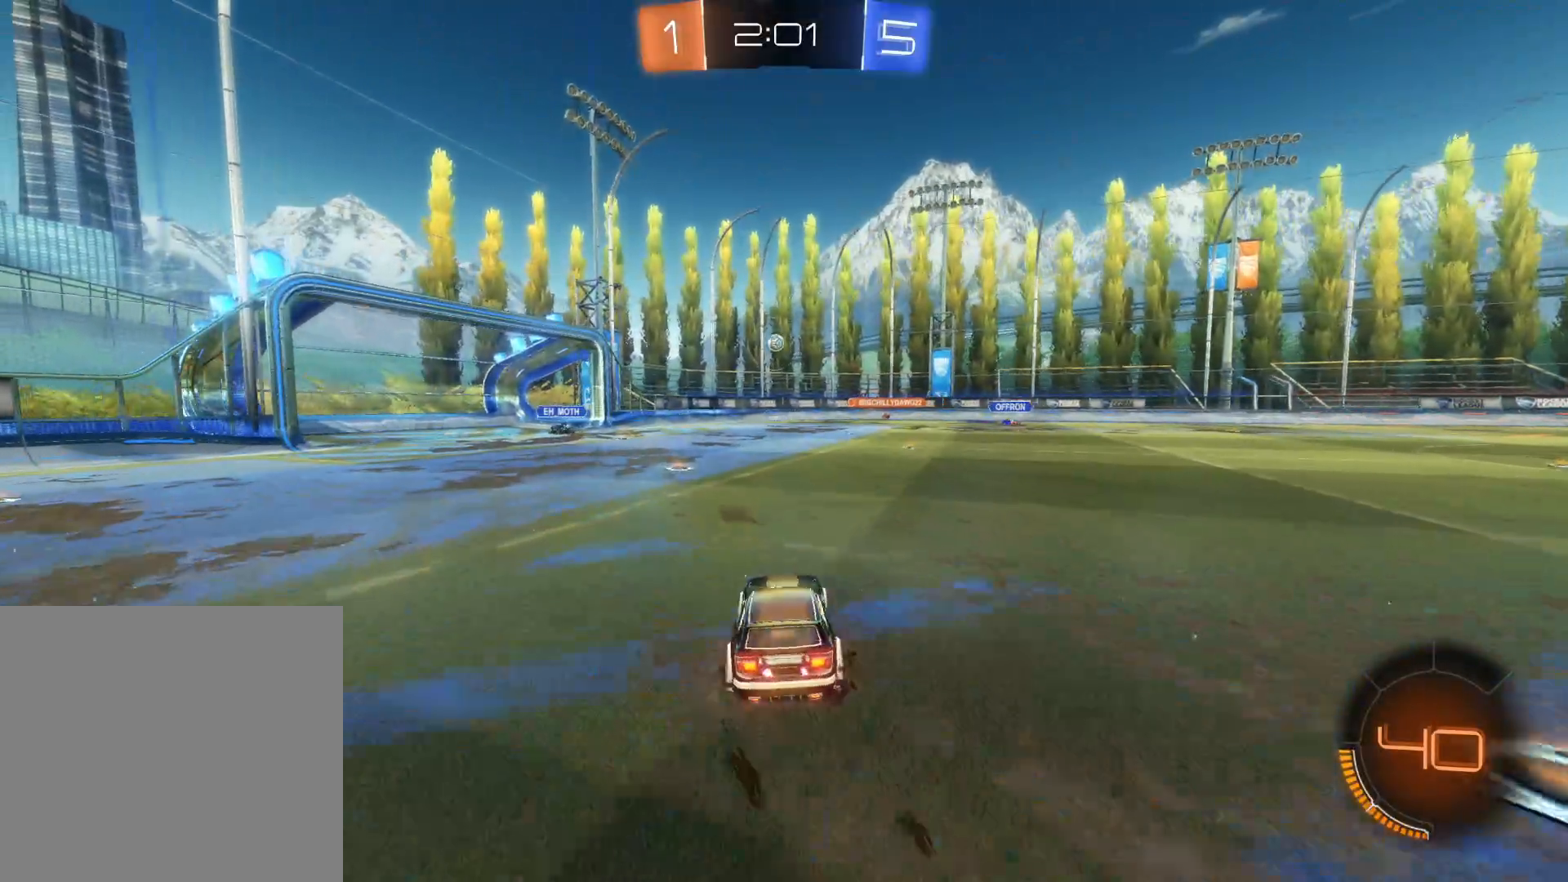
{"dt_ms": 500, "buttons": ["R2"], "left_stick": "right", "events": [[33, "TRIANGLE", "down"], [116, "L1", "up"], [133, "TRIANGLE", "up"], [216, "TRIANGLE", "down"], [316, "TRIANGLE", "up"]]}
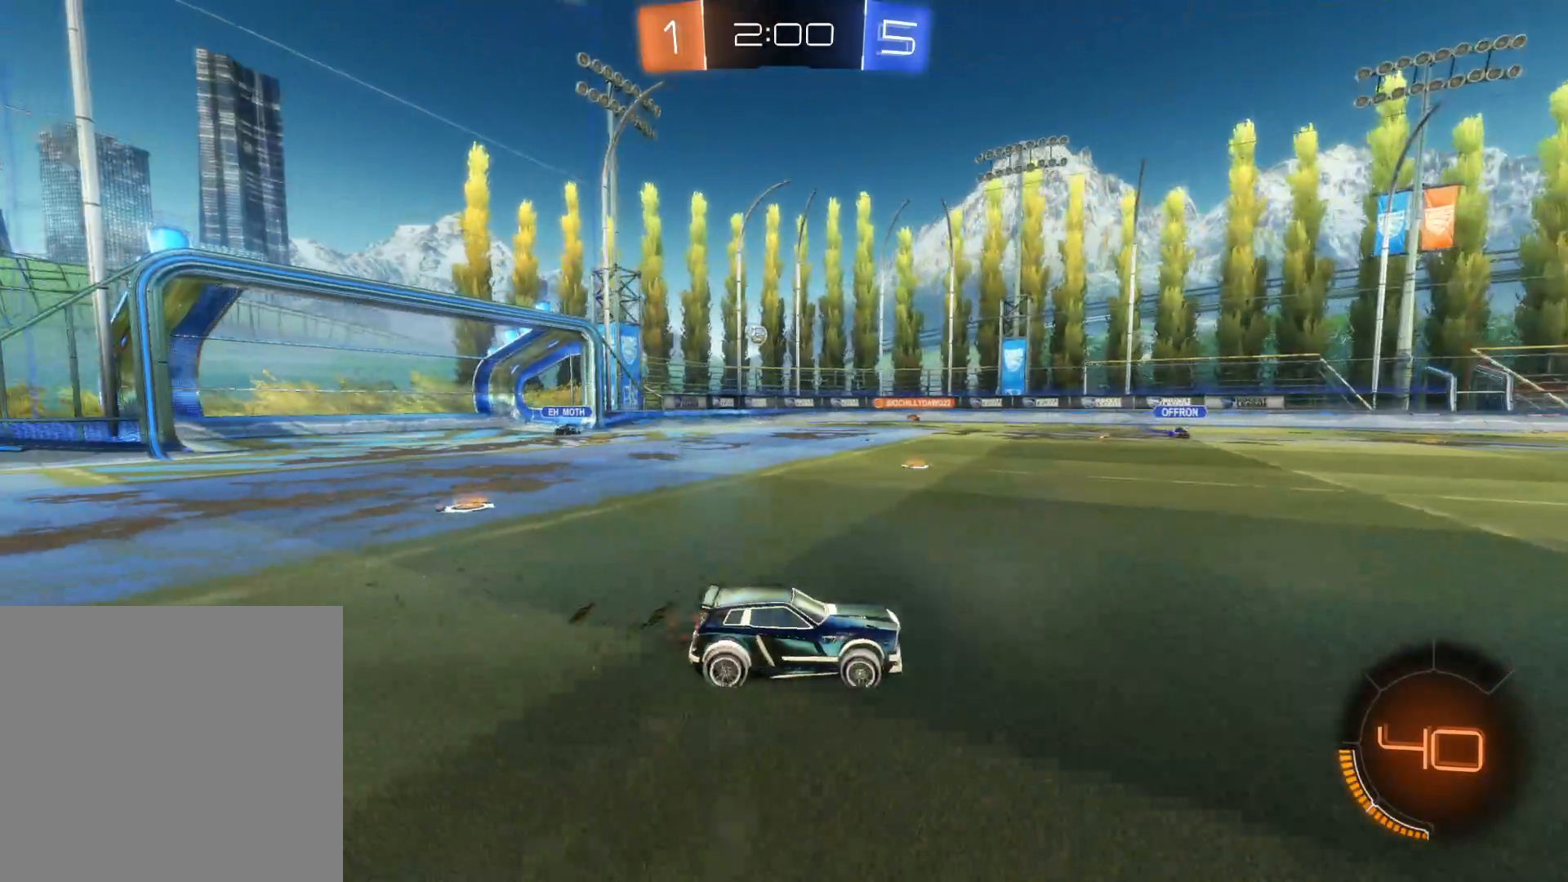
{"dt_ms": 500, "buttons": ["R2"], "left_stick": "left", "events": [[266, "left_stick", "center"], [283, "R2", "up"], [416, "left_stick", "left"], [466, "R2", "down"]]}
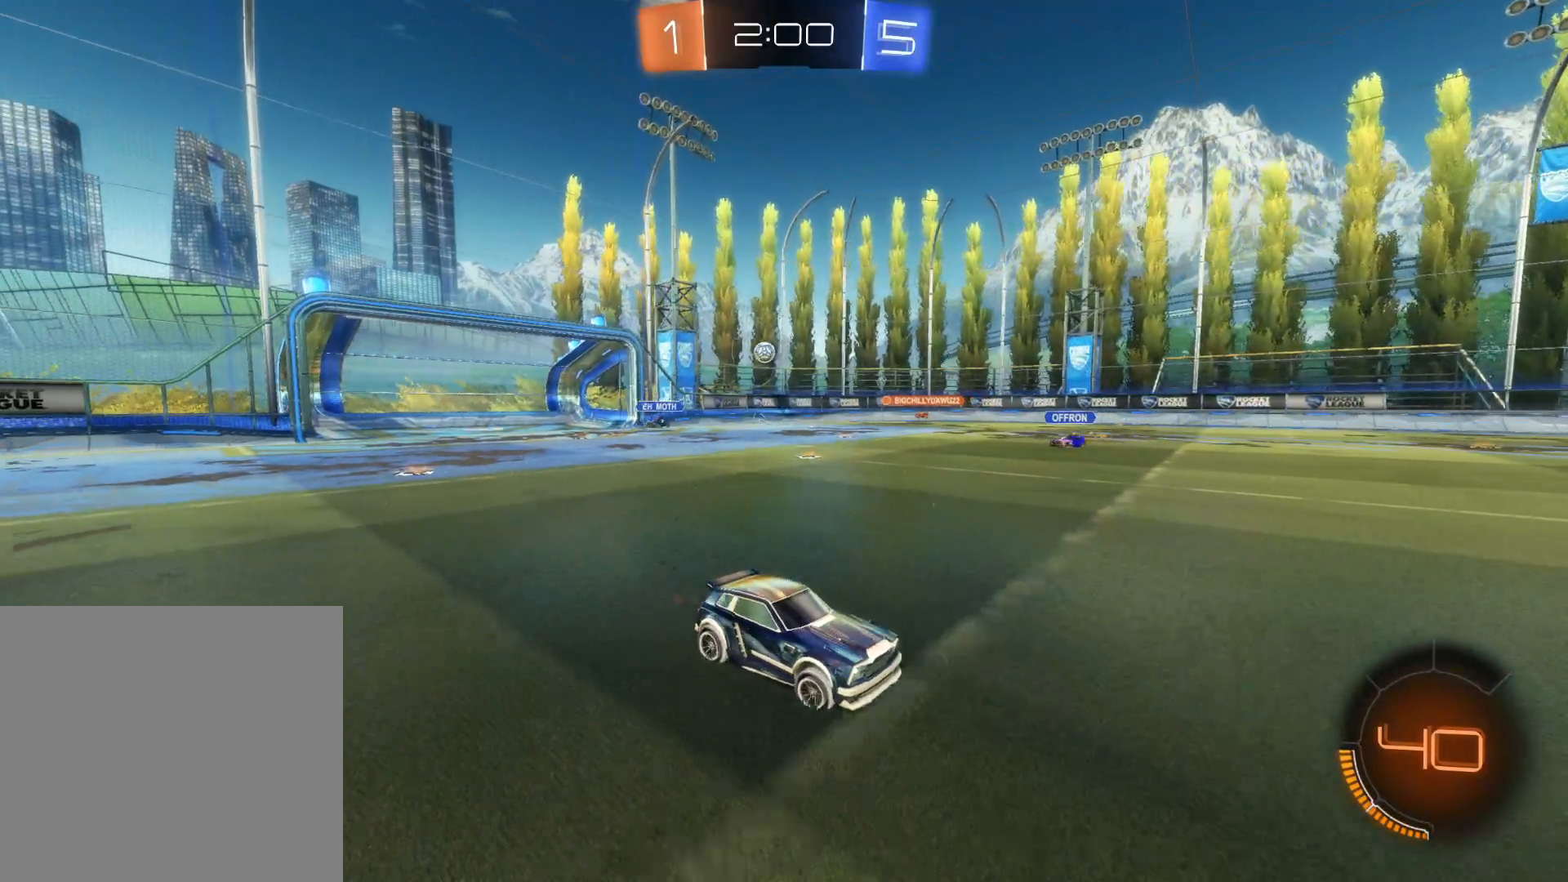
{"dt_ms": 500, "buttons": ["R2"], "left_stick": "left", "events": []}